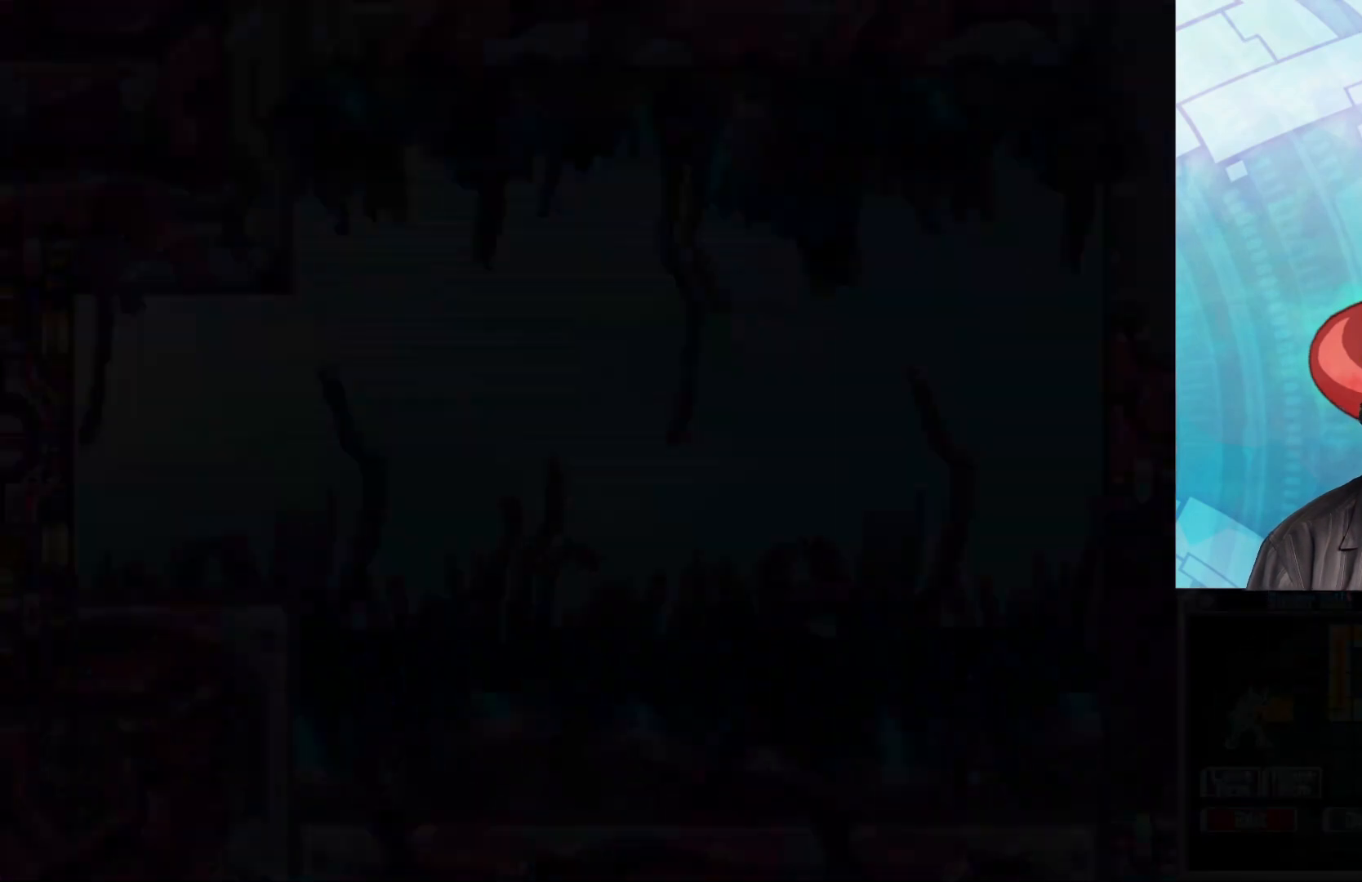
Gameplay with a controller (Xbox layout); each line is a JSON object with the inputs held at the frame after it. "events" lists button and stick changes between this image and that frame as [ms after this image, input, new state], when the widget could be followed in between.
{"buttons": [], "left_stick": "right", "right_stick": "center", "events": []}
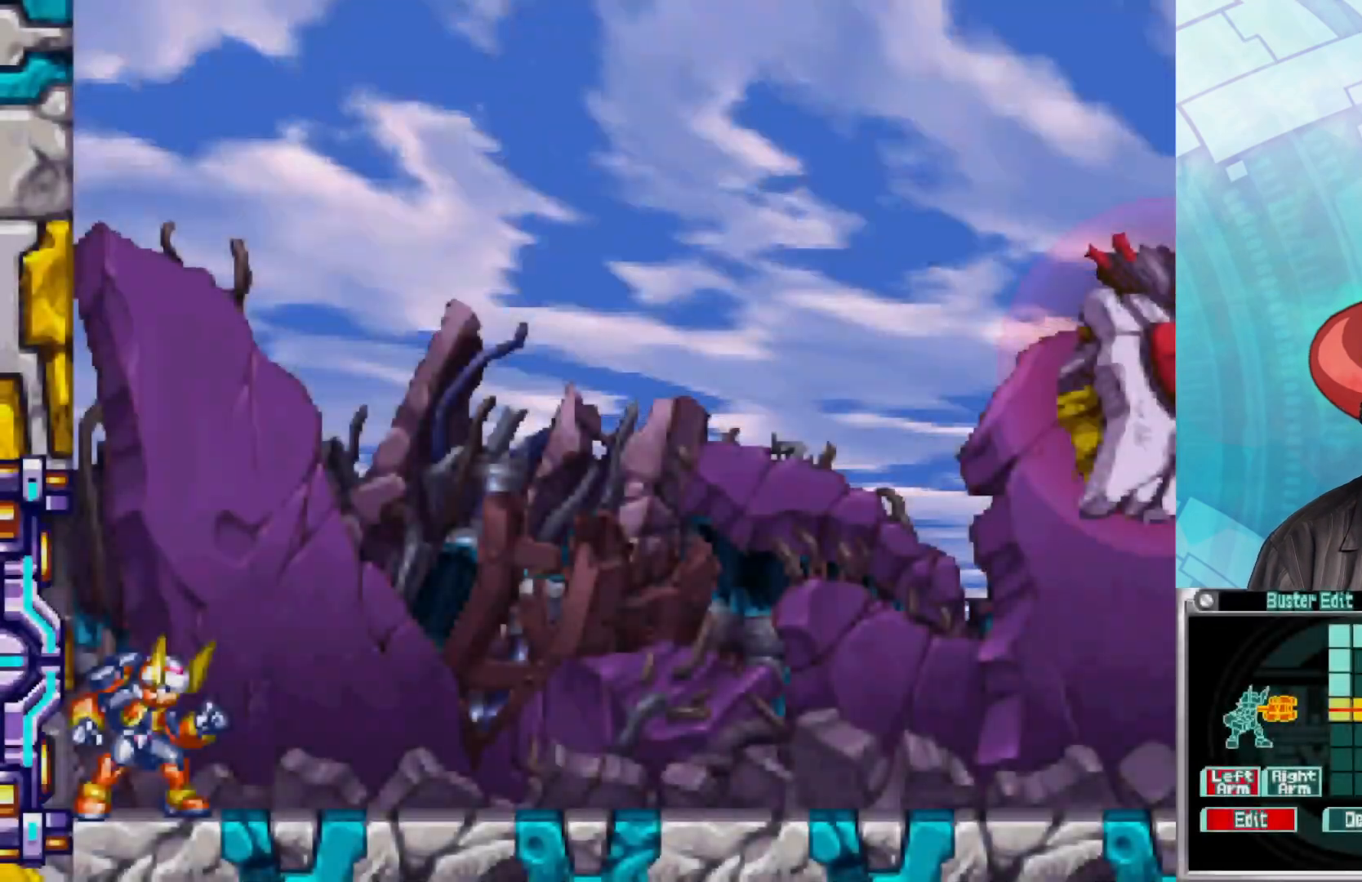
{"buttons": [], "left_stick": "right", "right_stick": "center", "events": [[133, "B", "down"], [267, "B", "up"], [350, "B", "down"], [467, "B", "up"]]}
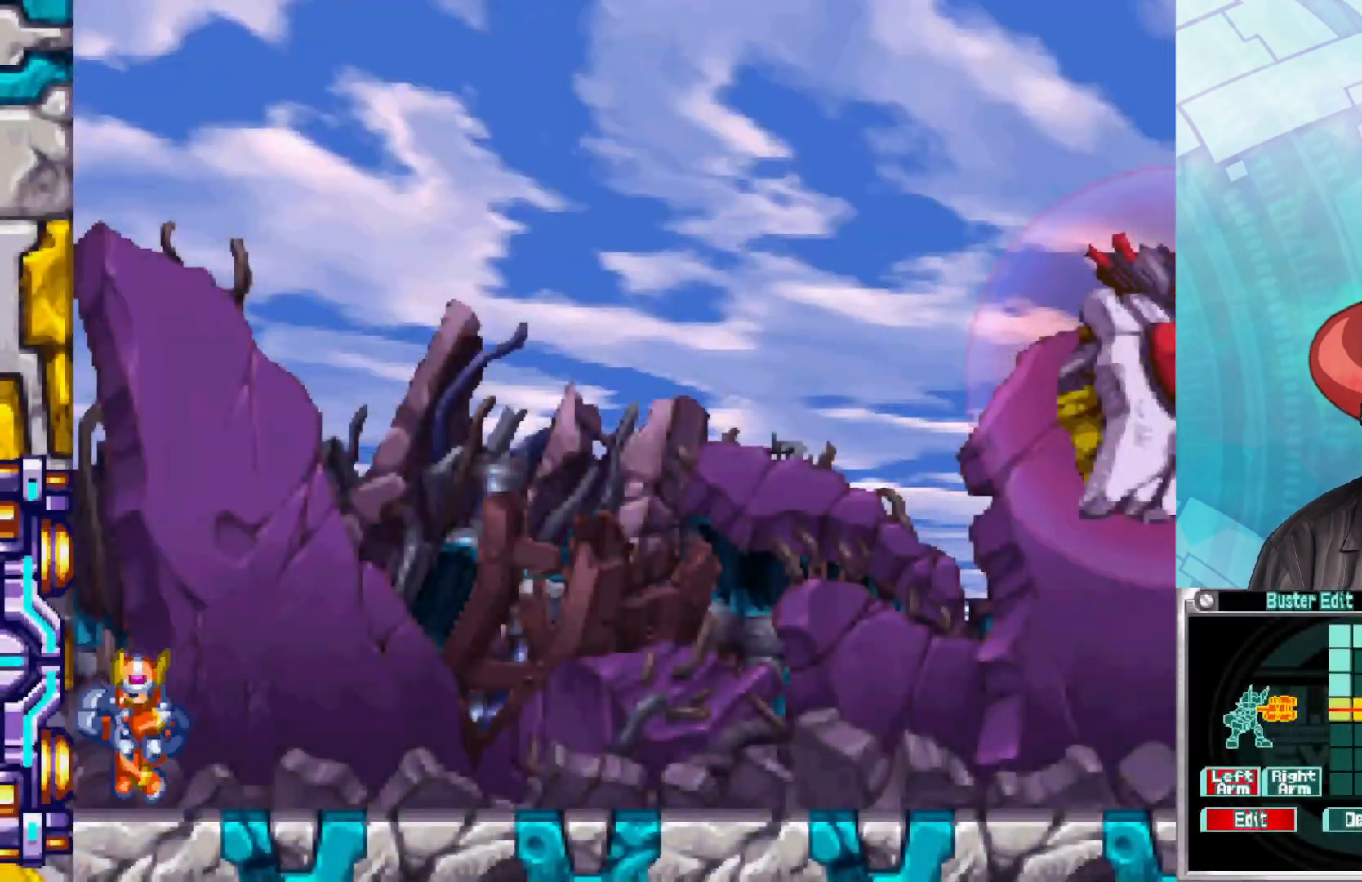
{"buttons": [], "left_stick": "center", "right_stick": "center", "events": [[450, "left_stick", "center"]]}
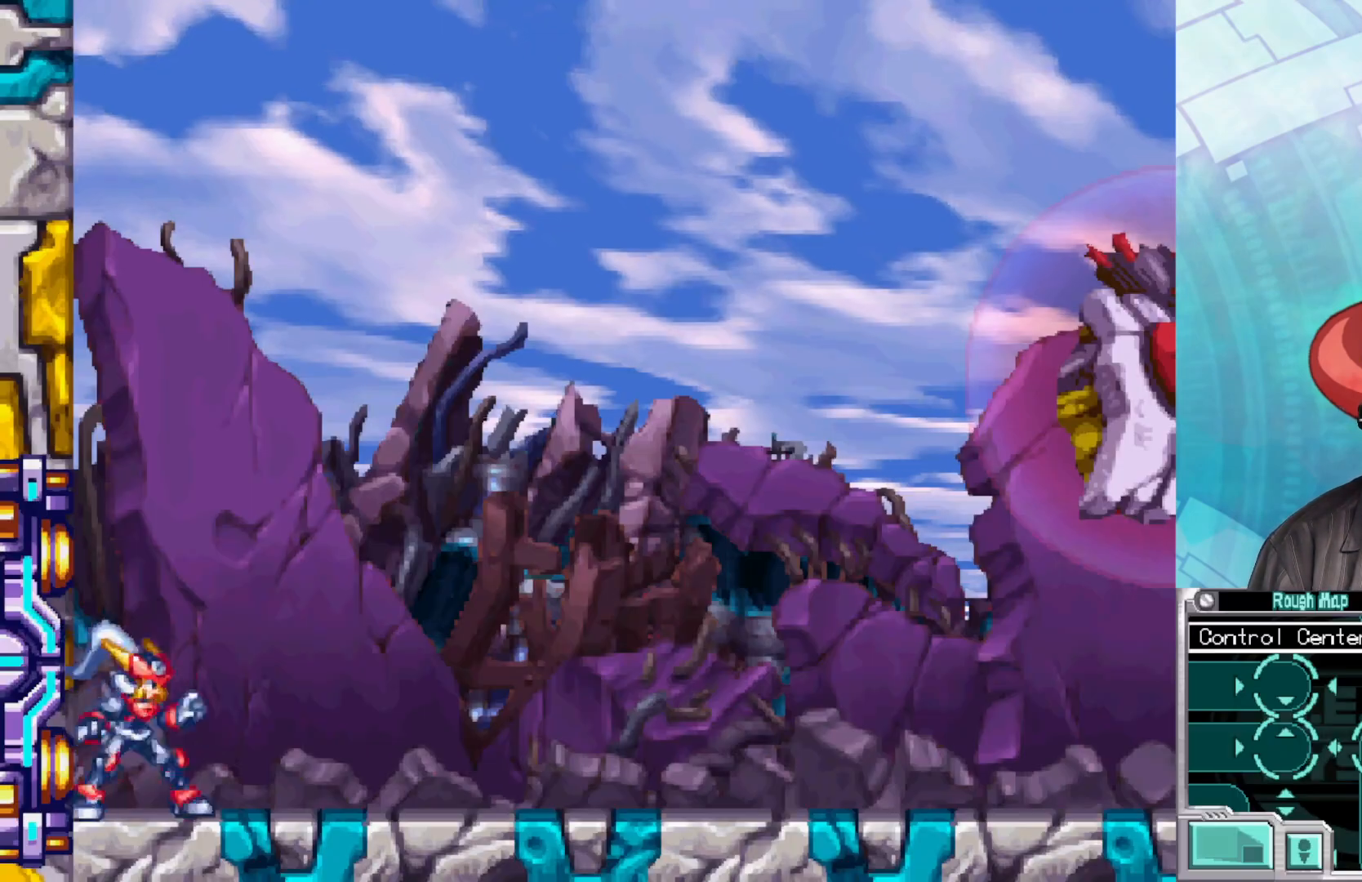
{"buttons": [], "left_stick": "center", "right_stick": "center", "events": []}
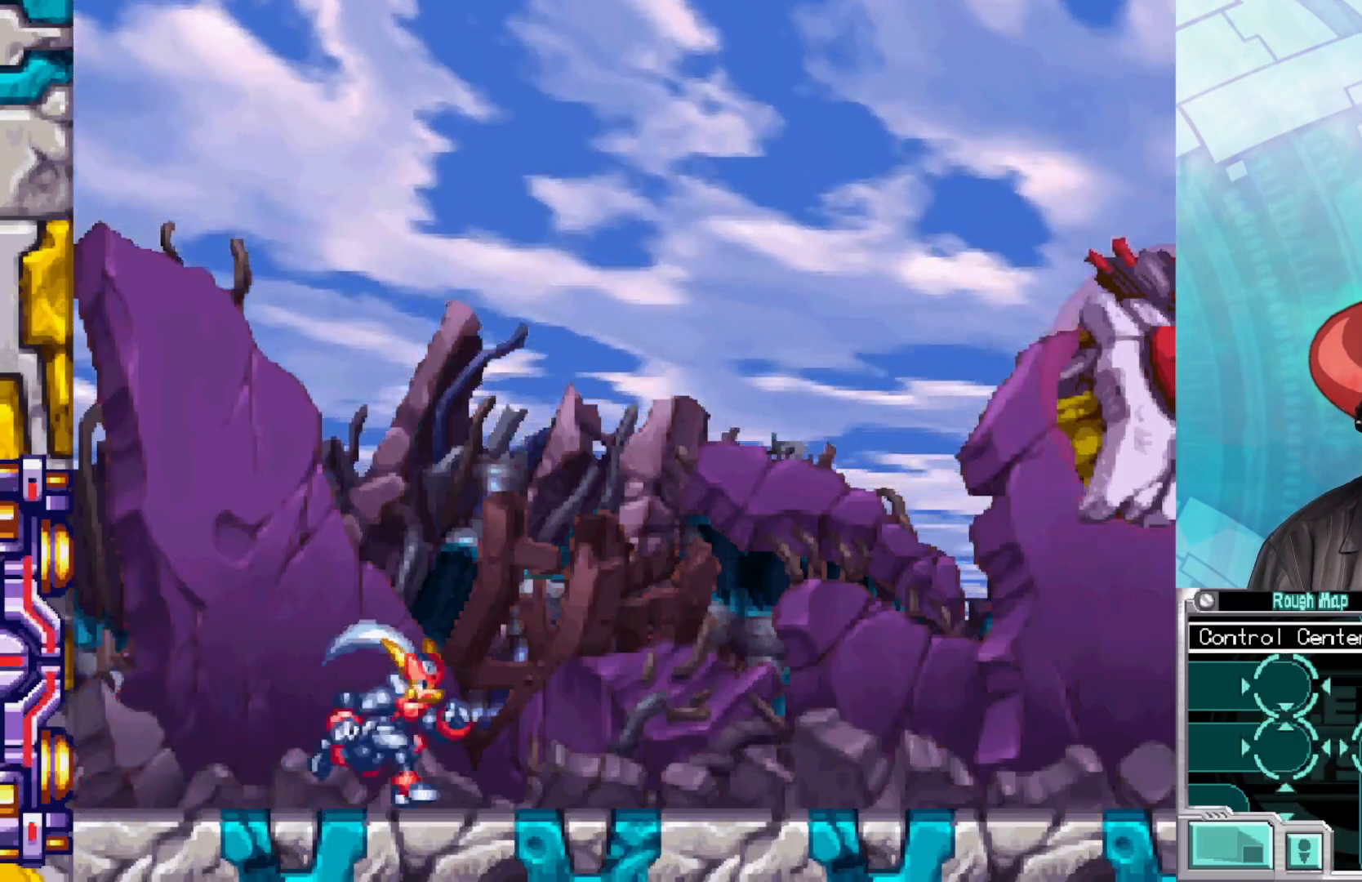
{"buttons": ["START"], "left_stick": "center", "right_stick": "center", "events": [[483, "START", "down"]]}
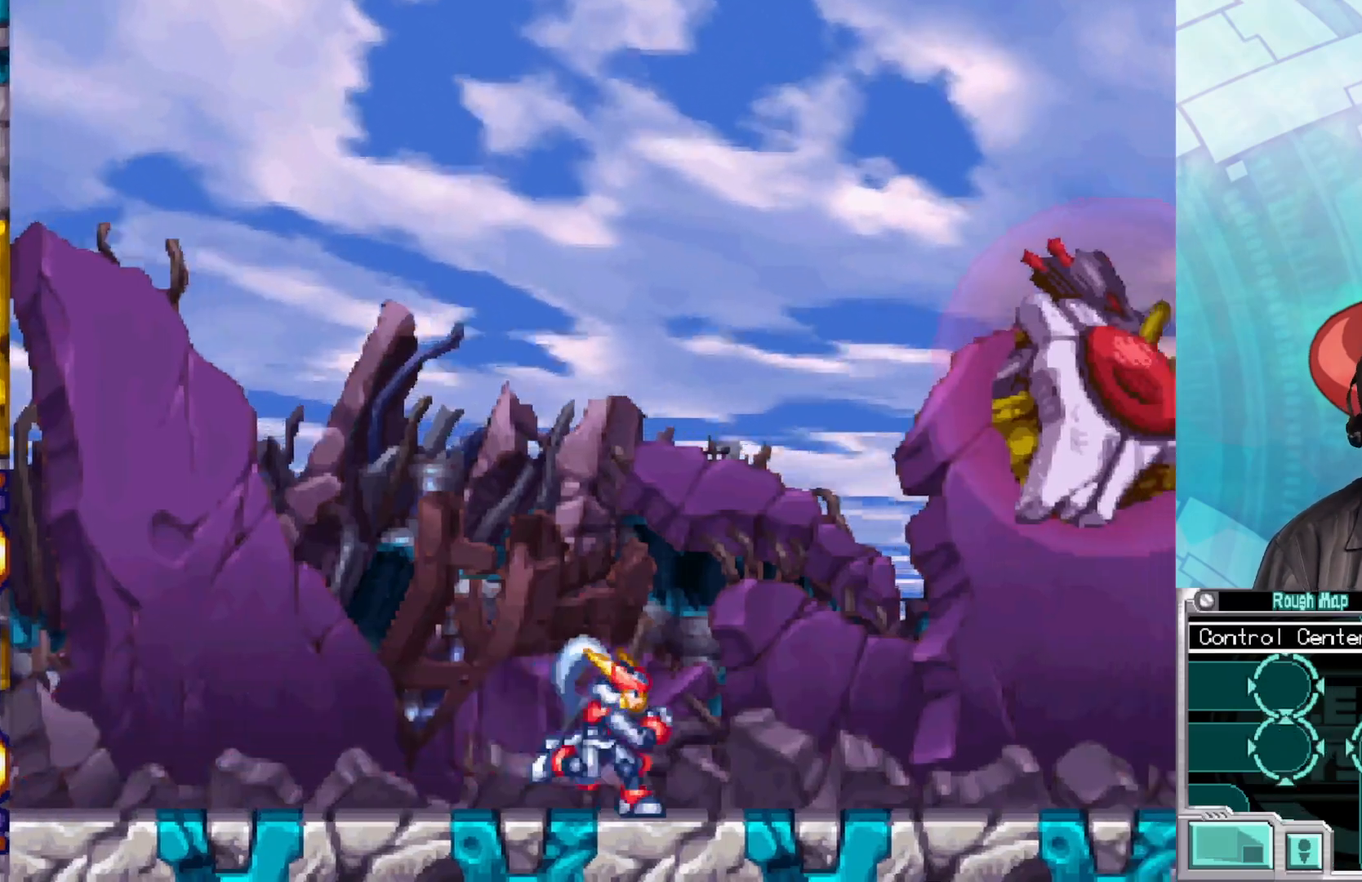
{"buttons": [], "left_stick": "center", "right_stick": "center", "events": [[267, "START", "up"]]}
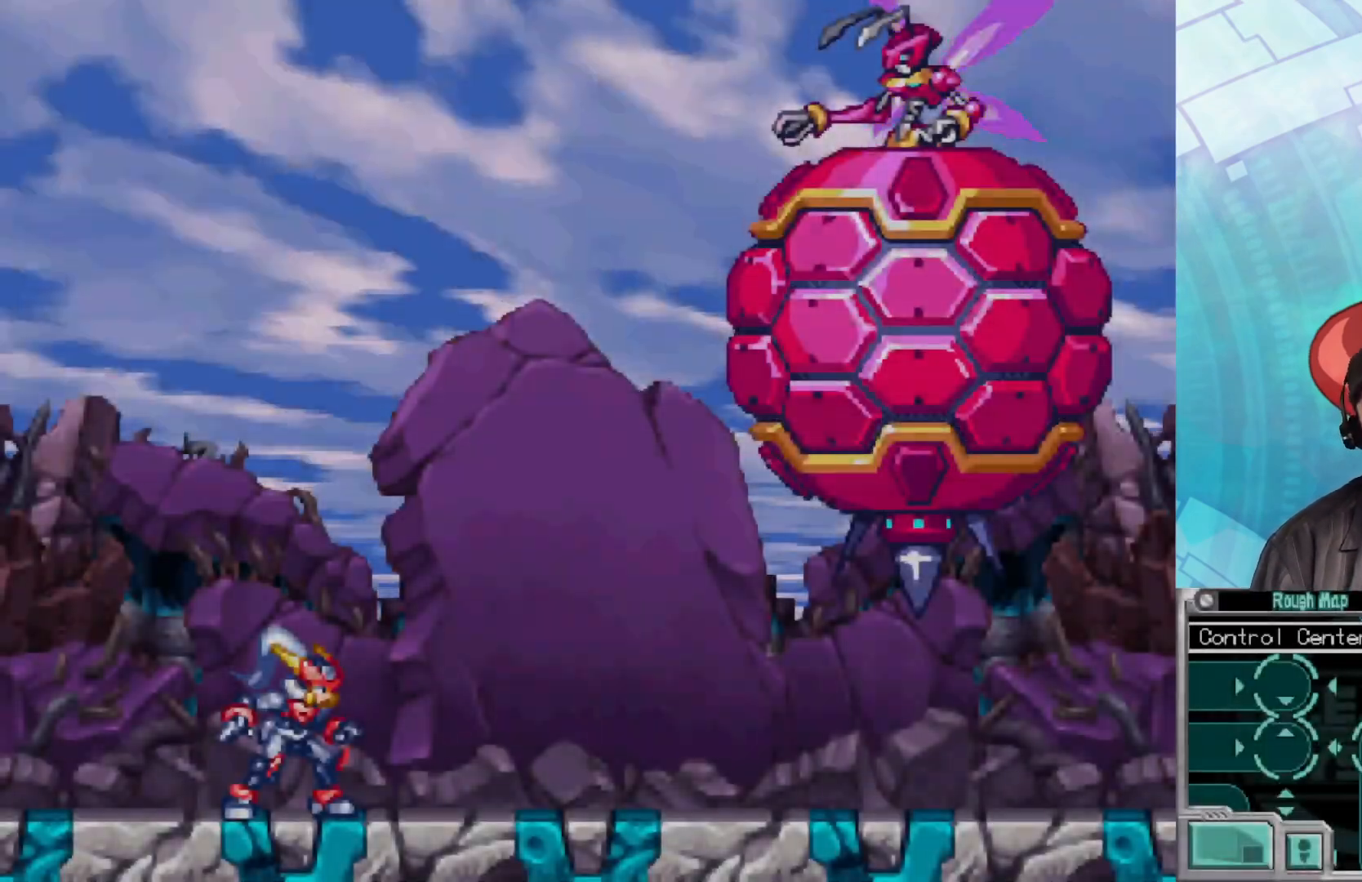
{"buttons": [], "left_stick": "center", "right_stick": "center", "events": [[267, "START", "down"], [467, "START", "up"]]}
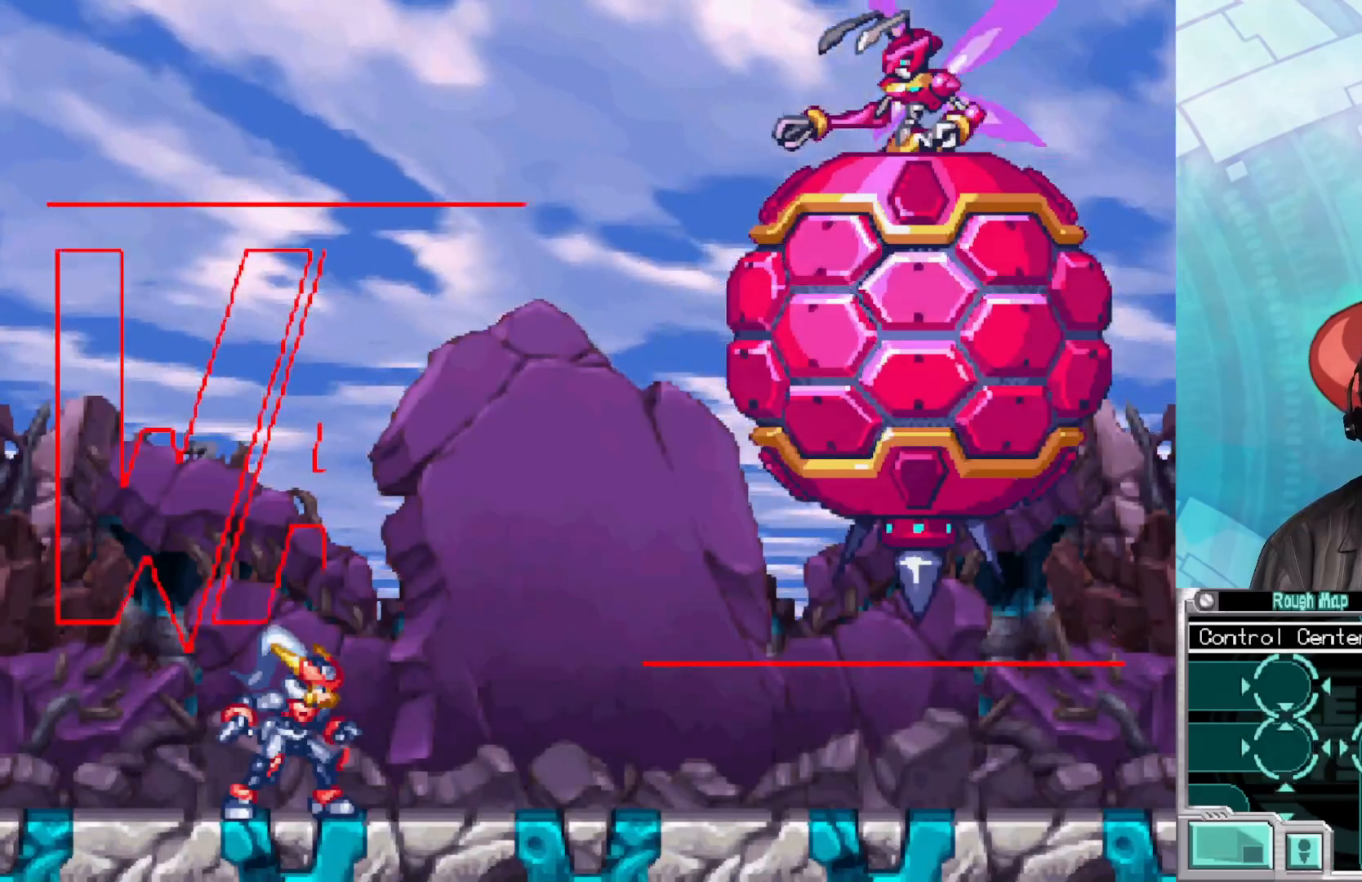
{"buttons": ["A"], "left_stick": "center", "right_stick": "center", "events": [[100, "START", "down"], [233, "START", "up"], [500, "A", "down"]]}
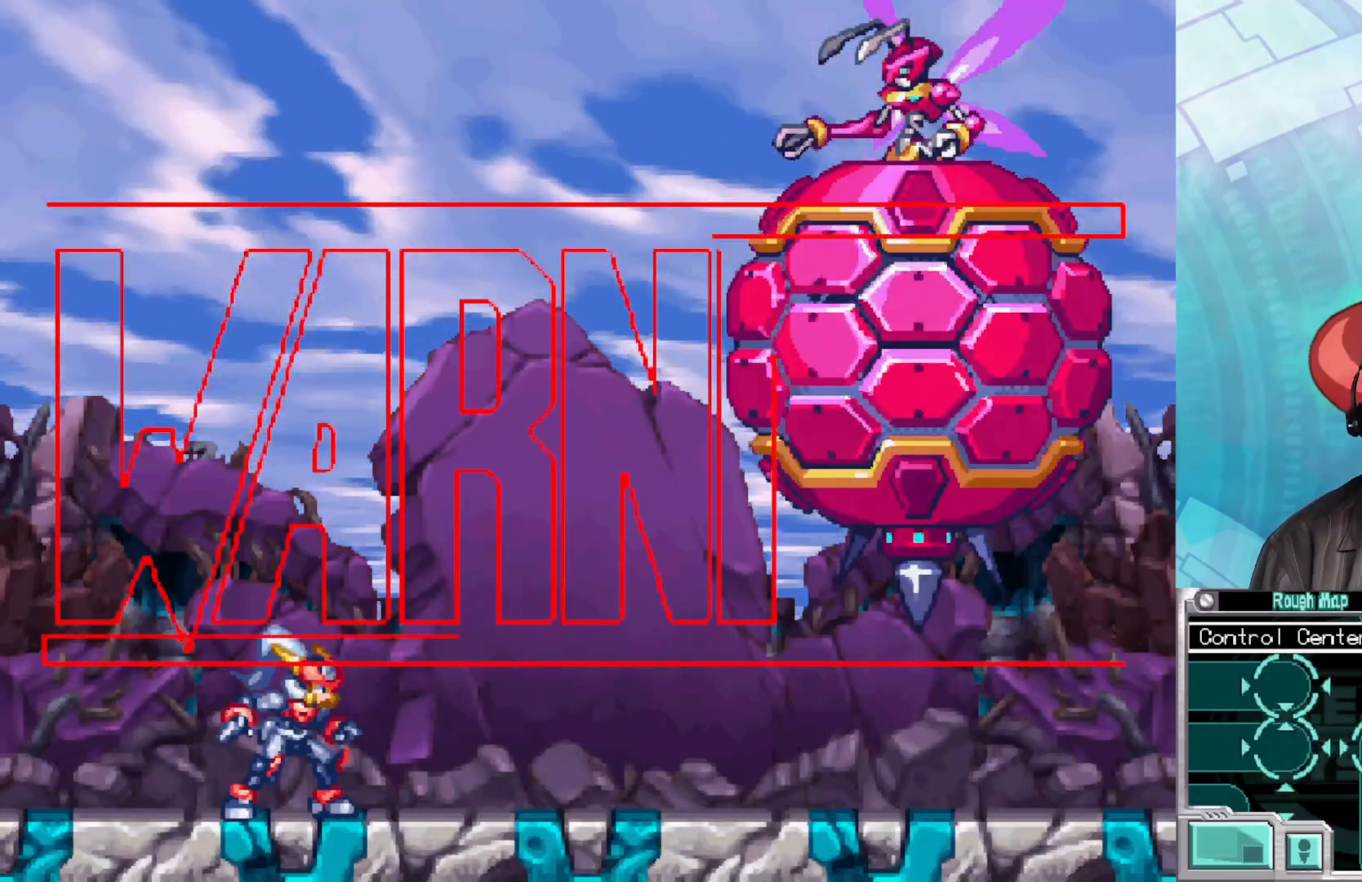
{"buttons": ["A"], "left_stick": "center", "right_stick": "center", "events": [[133, "A", "up"], [267, "A", "down"], [367, "A", "up"], [467, "A", "down"]]}
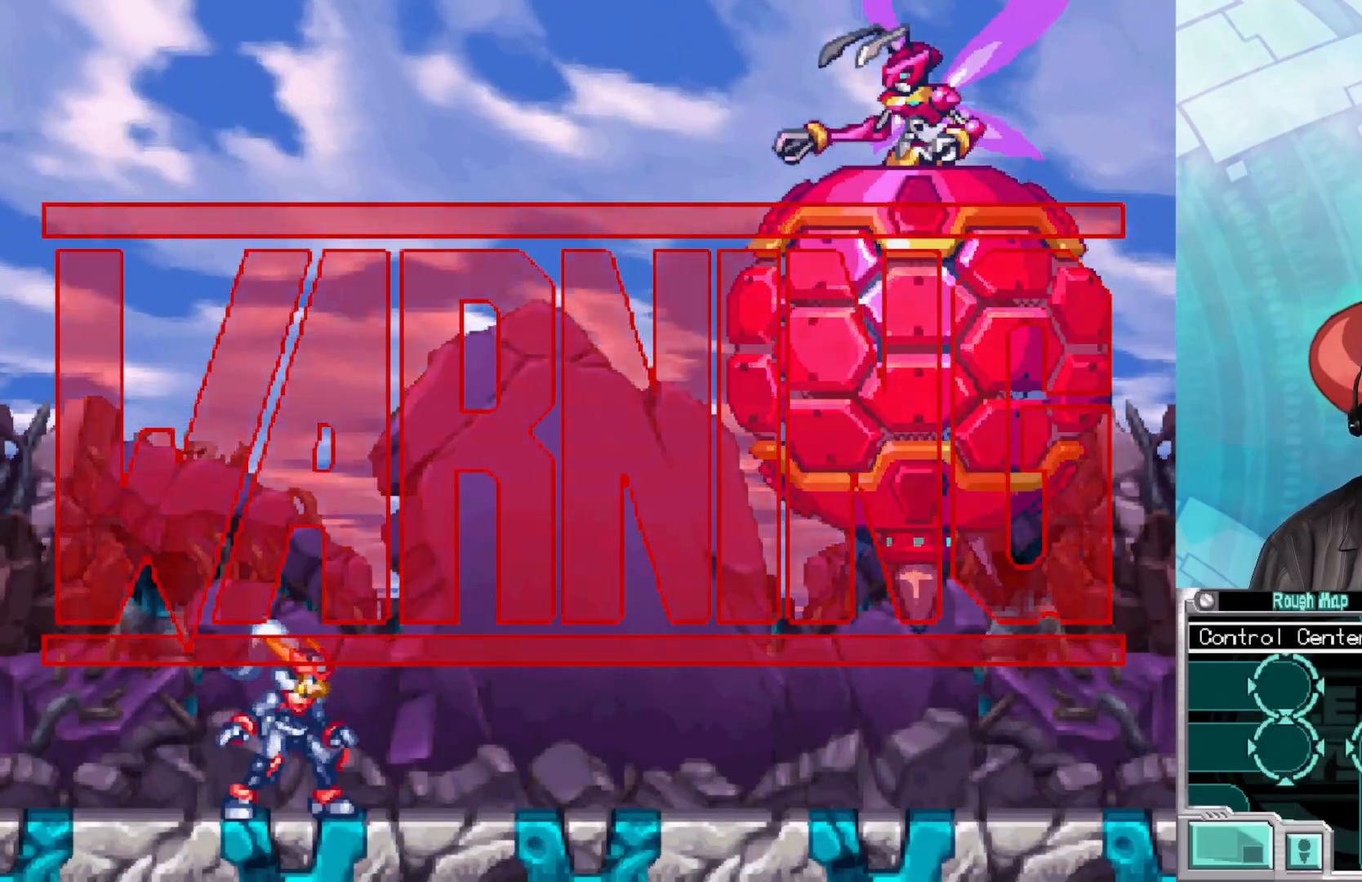
{"buttons": [], "left_stick": "center", "right_stick": "center", "events": [[67, "A", "up"], [167, "A", "down"], [267, "A", "up"], [350, "A", "down"], [467, "A", "up"]]}
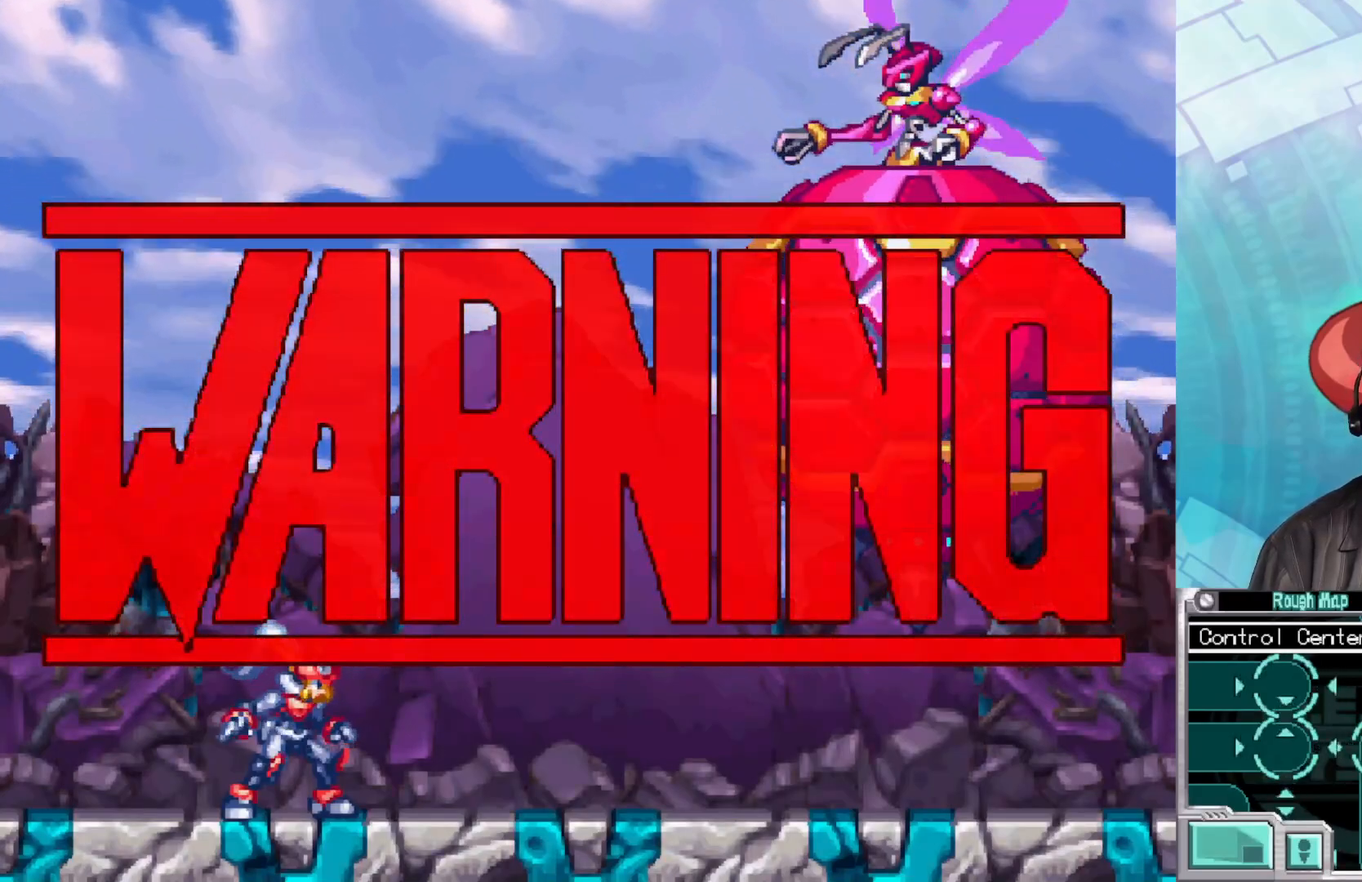
{"buttons": [], "left_stick": "center", "right_stick": "center", "events": [[33, "A", "down"], [133, "A", "up"], [217, "A", "down"], [317, "A", "up"], [400, "A", "down"], [500, "A", "up"]]}
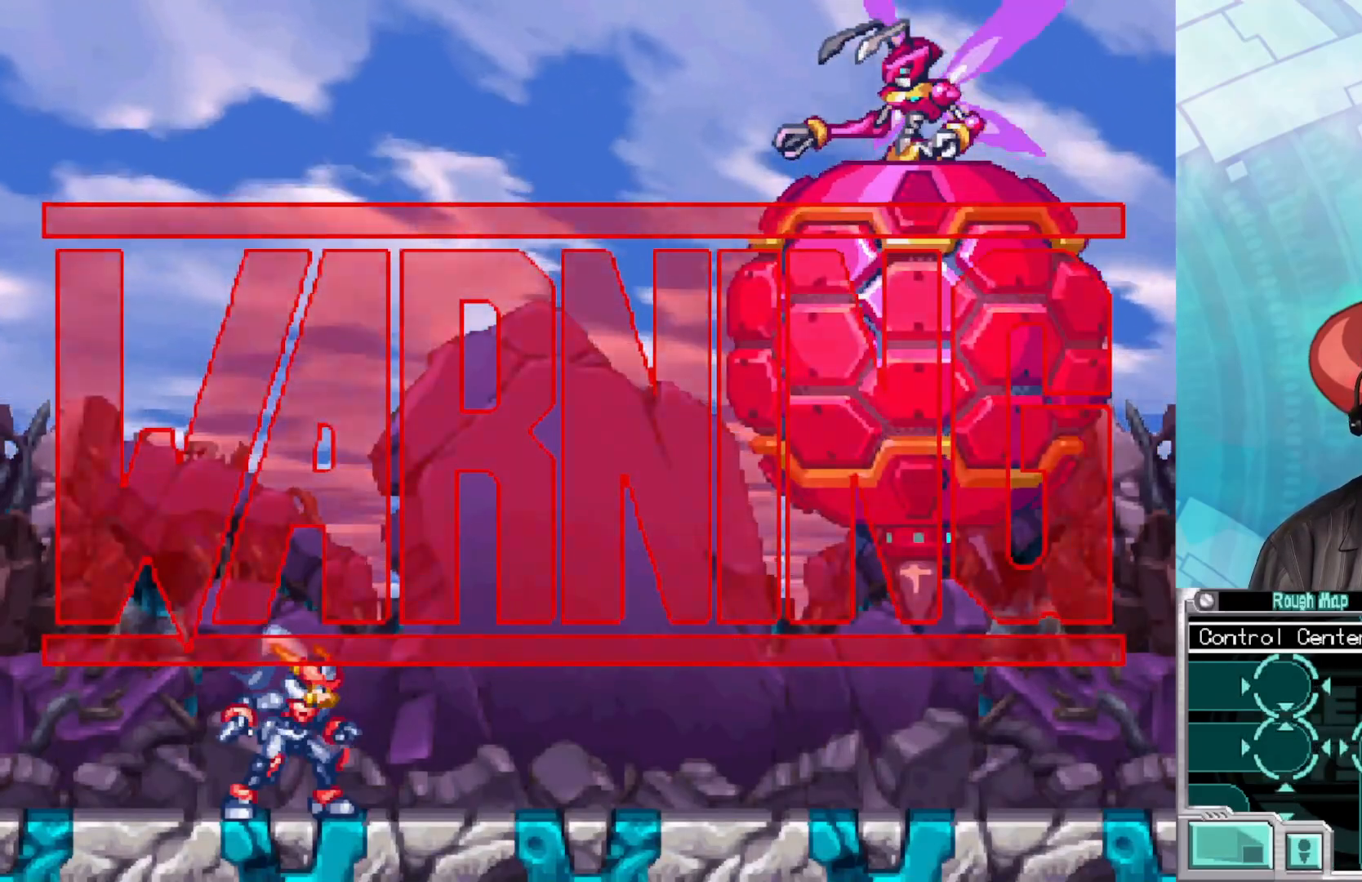
{"buttons": [], "left_stick": "center", "right_stick": "center", "events": [[83, "A", "down"], [183, "A", "up"], [267, "A", "down"], [367, "A", "up"]]}
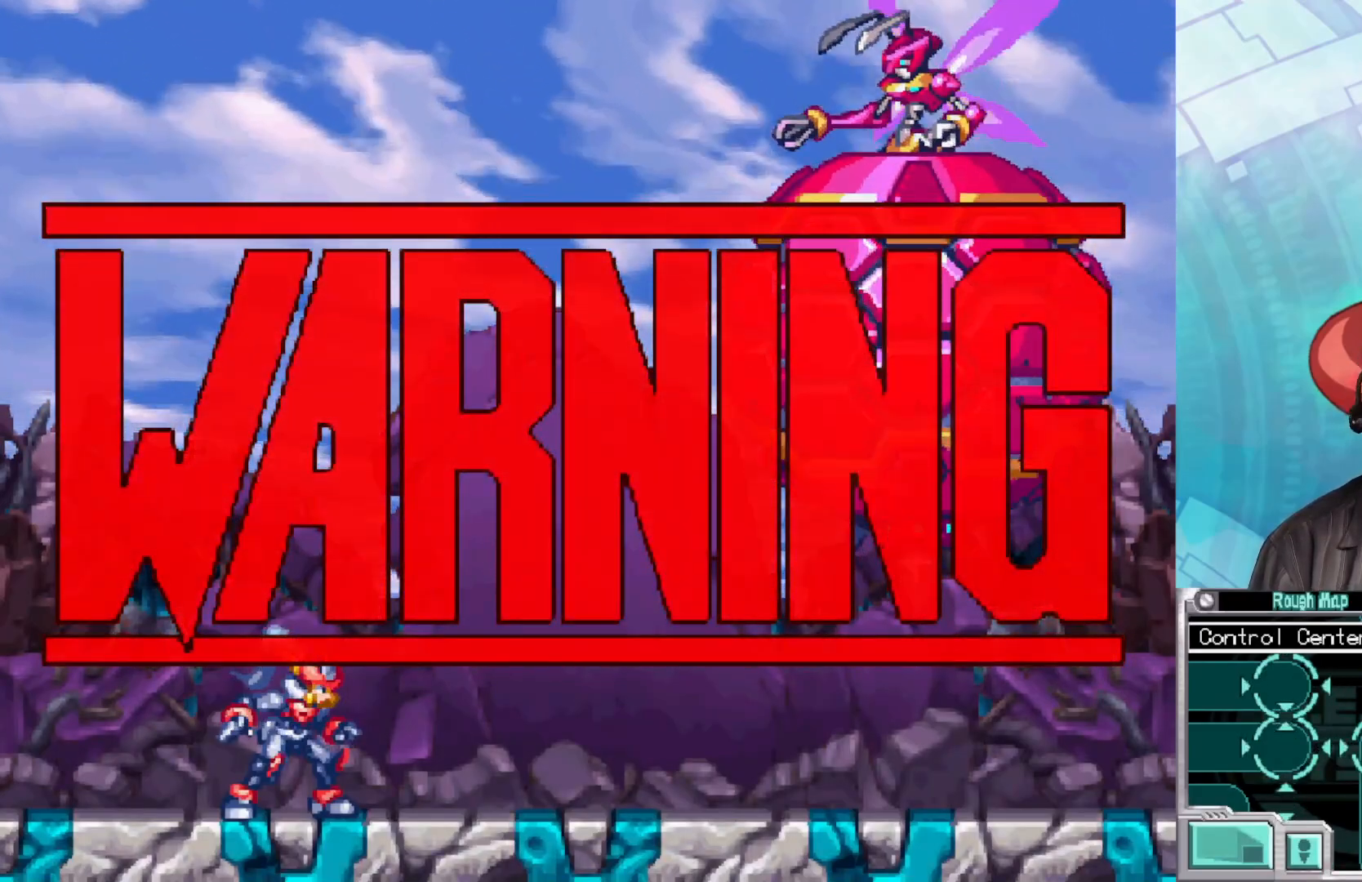
{"buttons": [], "left_stick": "center", "right_stick": "center", "events": [[100, "A", "down"], [217, "A", "up"]]}
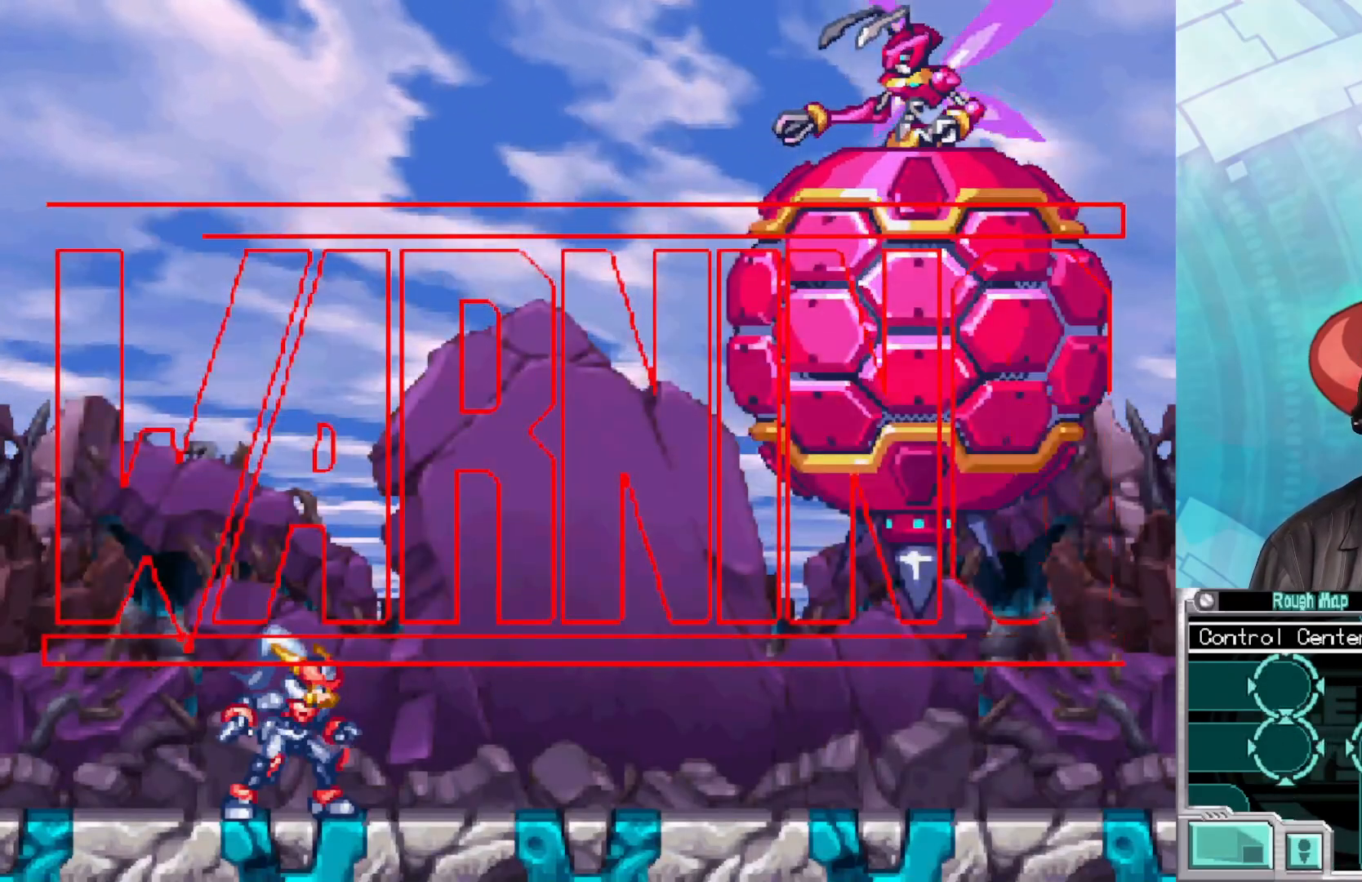
{"buttons": [], "left_stick": "center", "right_stick": "center", "events": []}
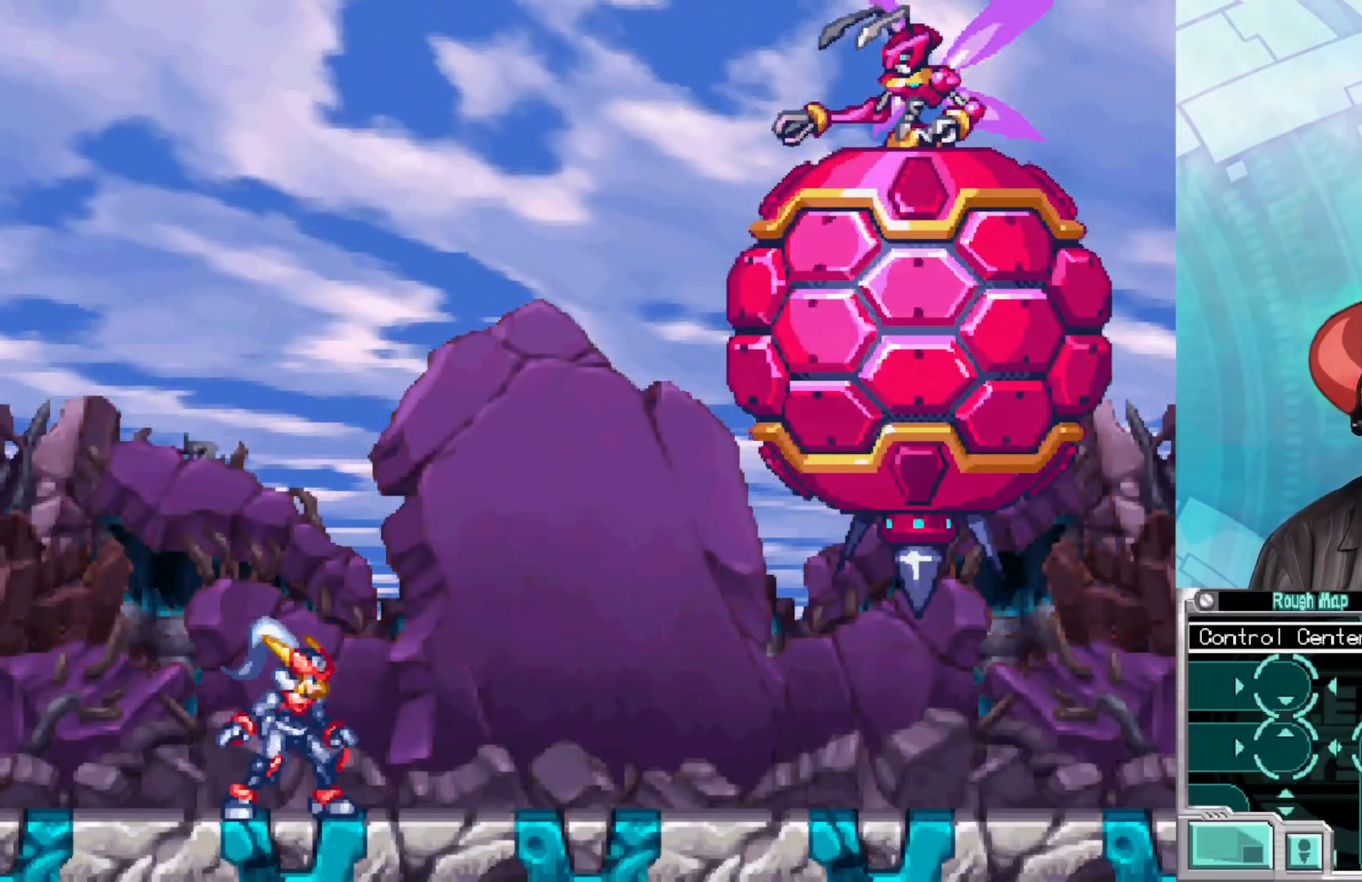
{"buttons": ["L1"], "left_stick": "center", "right_stick": "center", "events": [[250, "L1", "down"], [400, "L1", "up"], [500, "L1", "down"]]}
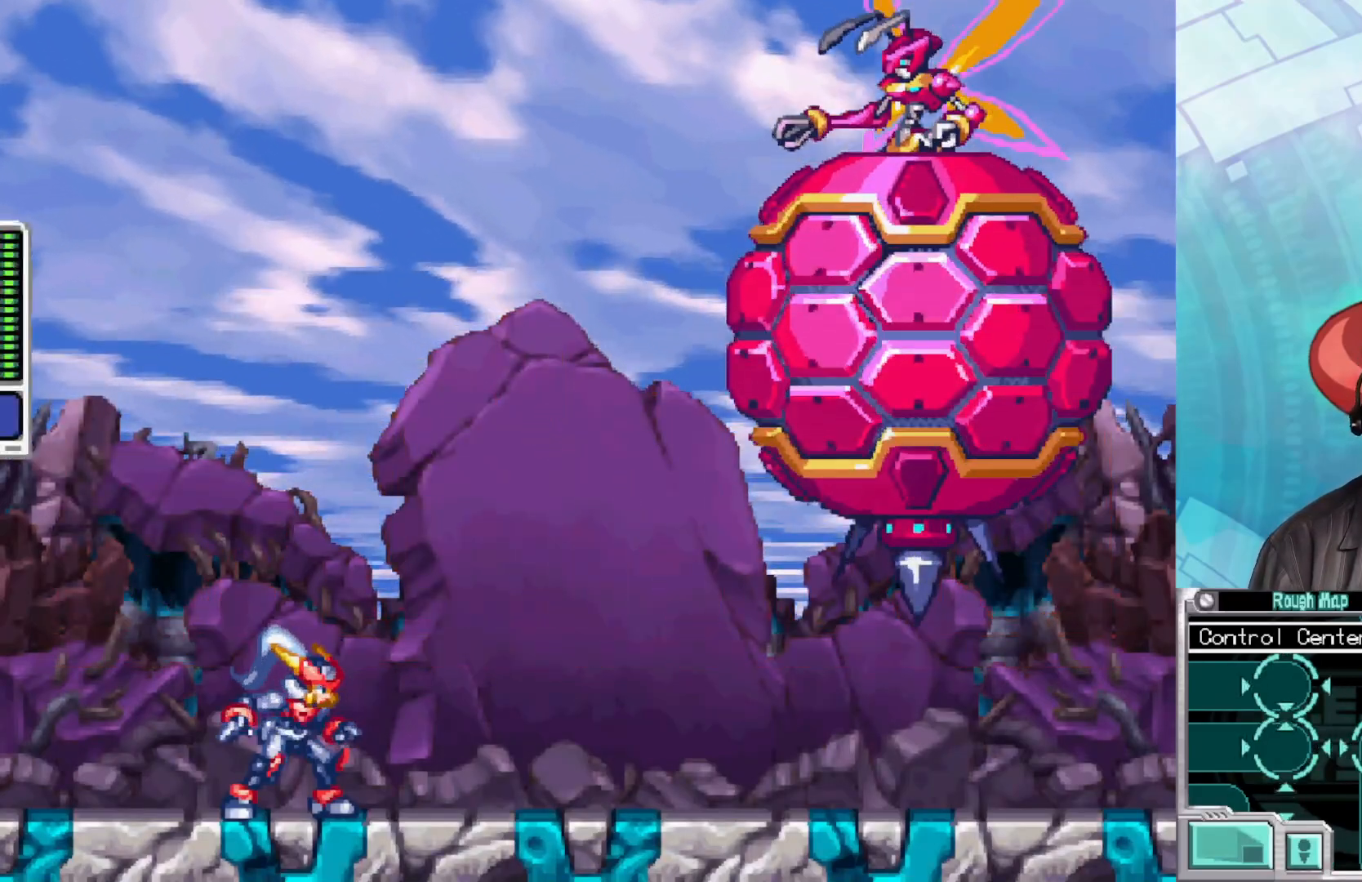
{"buttons": [], "left_stick": "center", "right_stick": "center", "events": [[117, "L1", "up"], [217, "L1", "down"], [283, "L1", "up"]]}
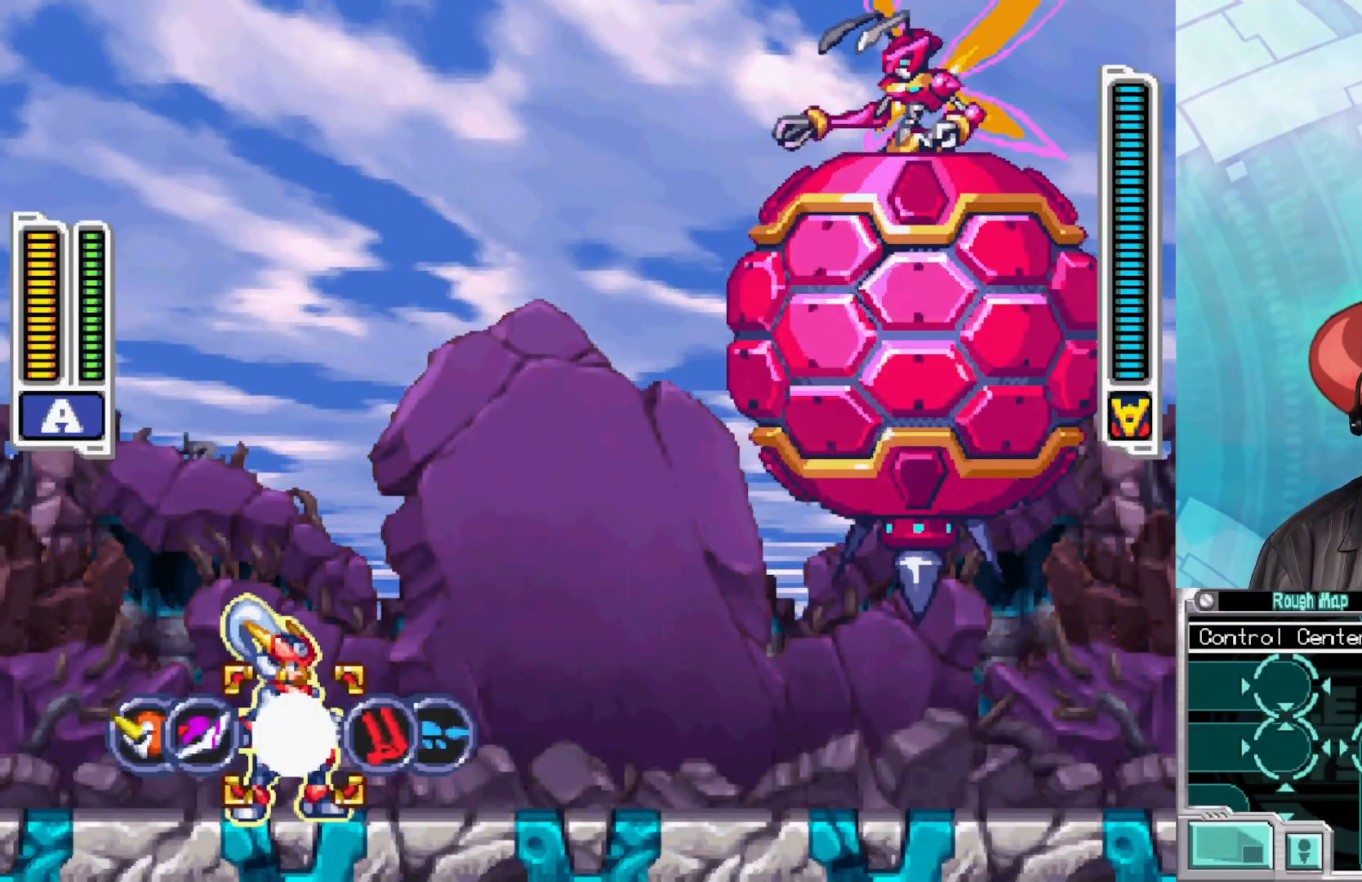
{"buttons": [], "left_stick": "left", "right_stick": "center", "events": [[117, "left_stick", "left"], [300, "left_stick", "center"], [383, "left_stick", "left"]]}
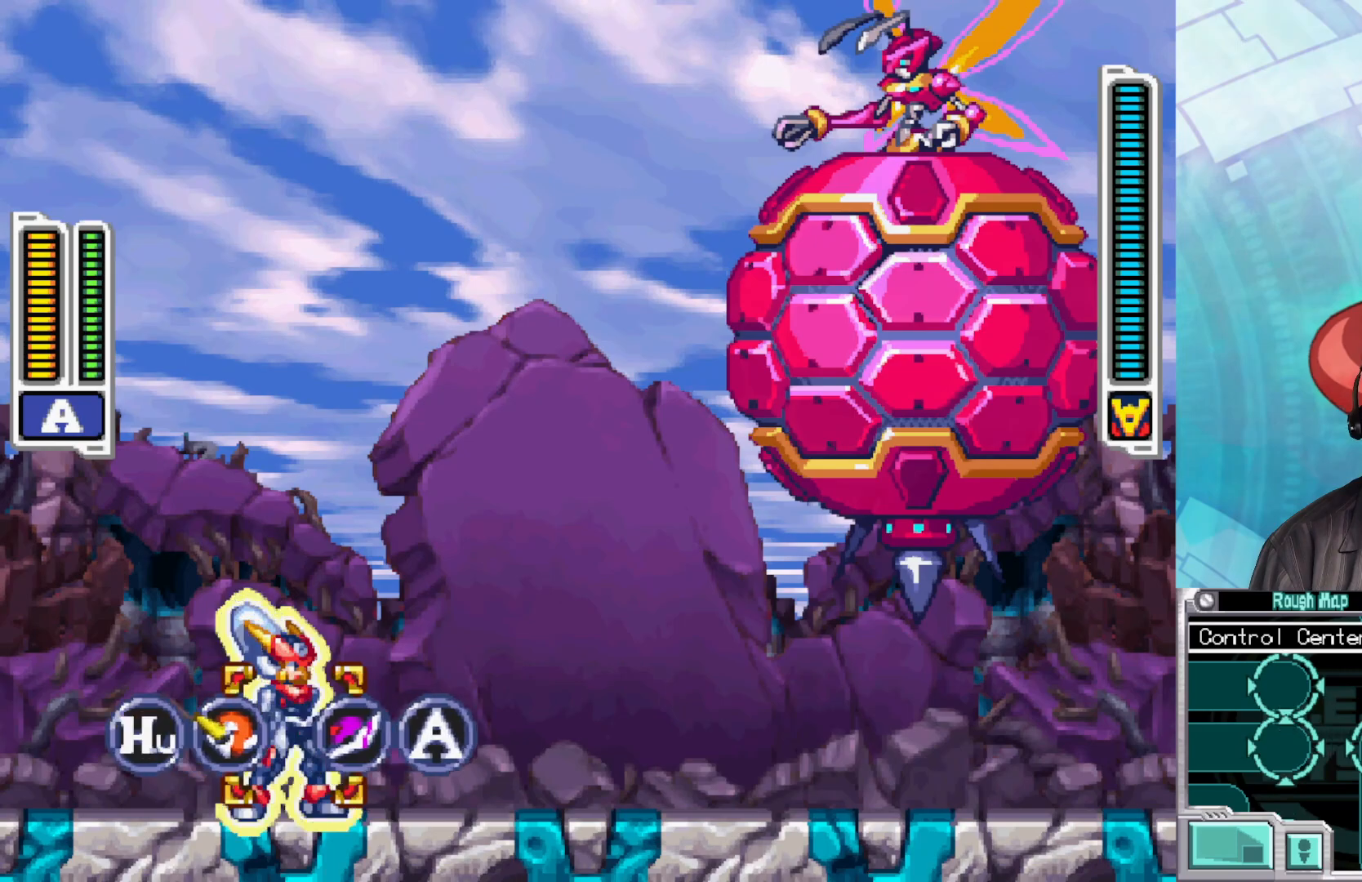
{"buttons": [], "left_stick": "center", "right_stick": "center", "events": [[50, "left_stick", "center"], [250, "A", "down"], [400, "A", "up"]]}
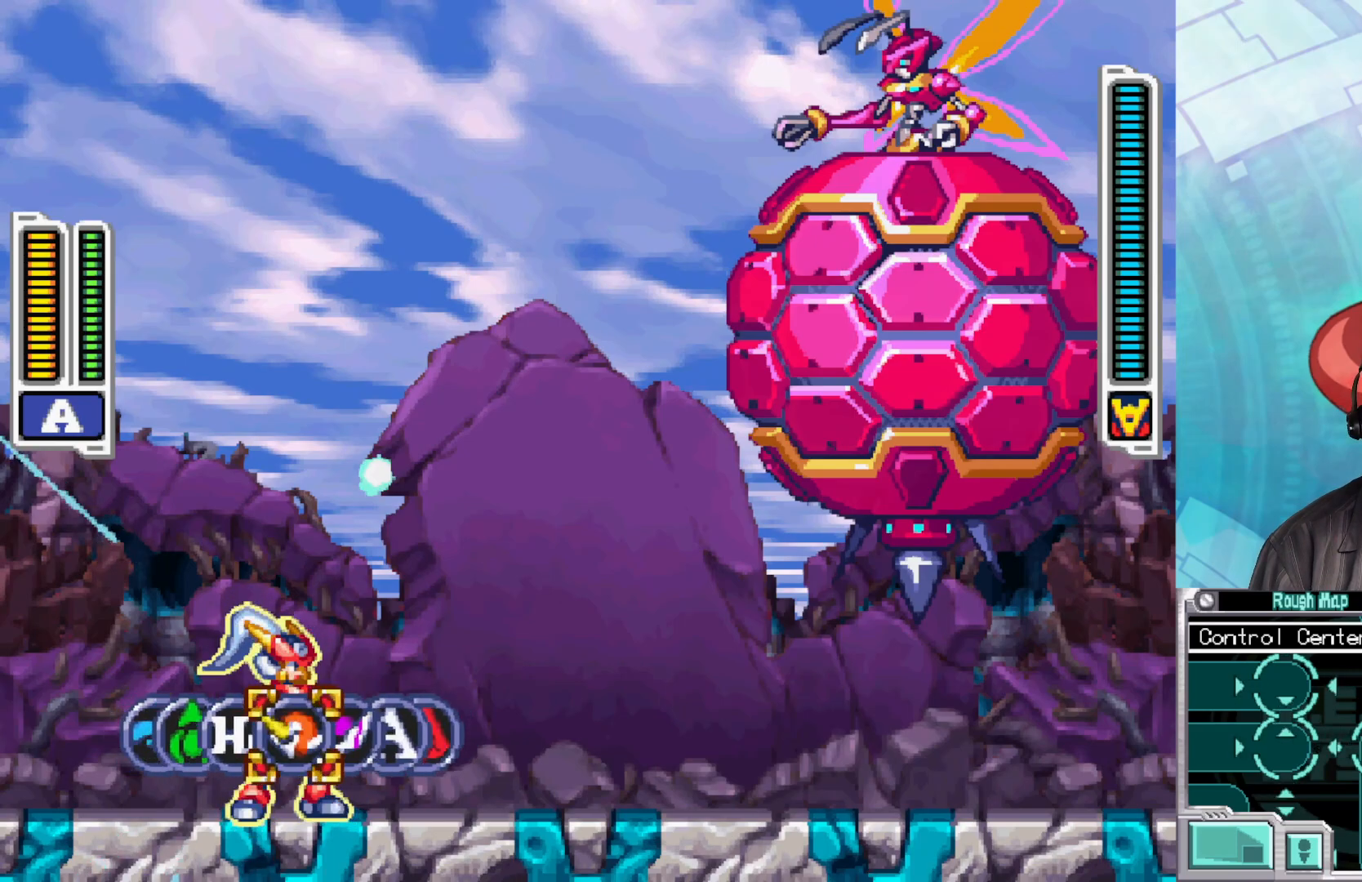
{"buttons": [], "left_stick": "center", "right_stick": "center", "events": []}
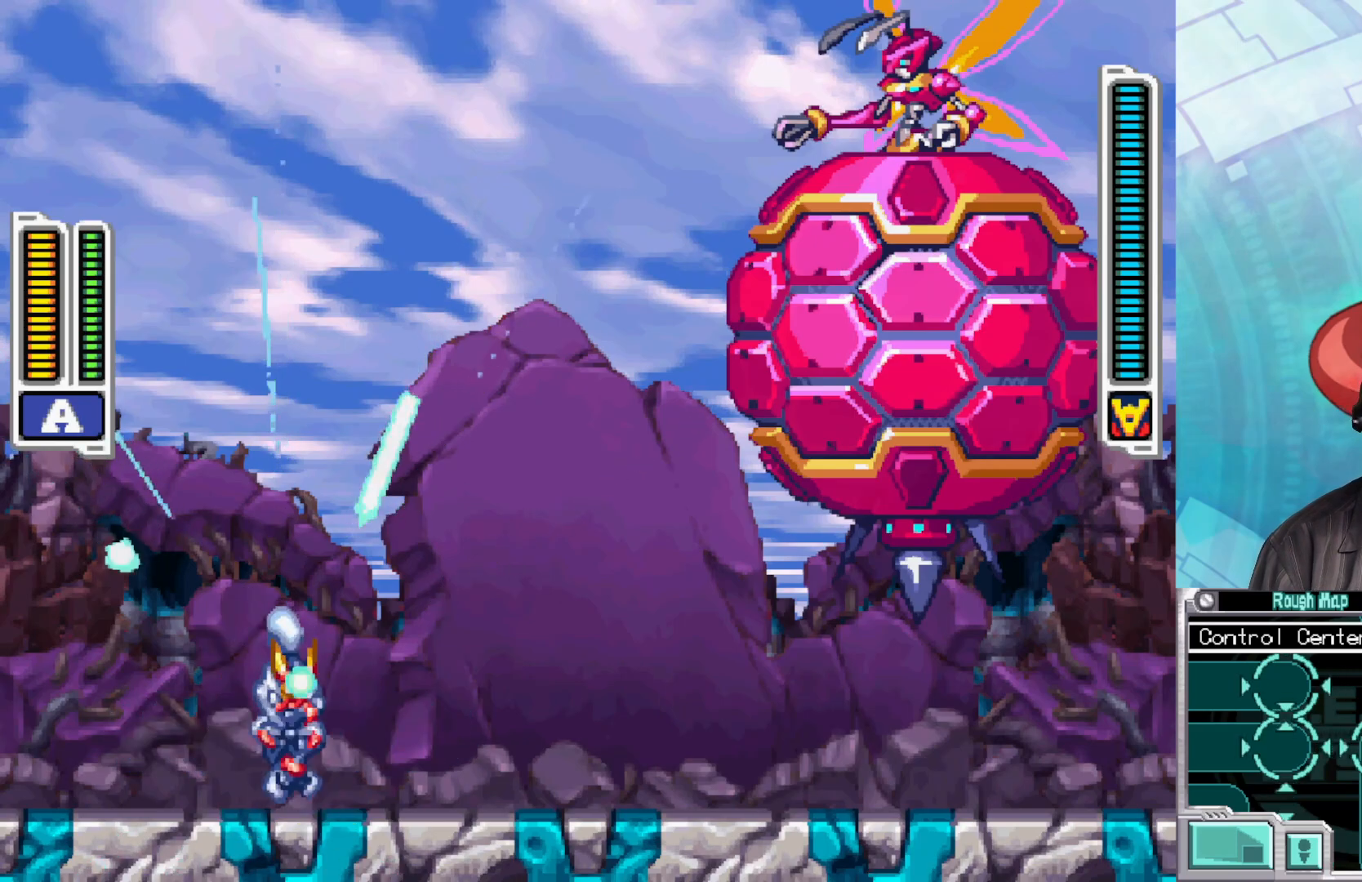
{"buttons": [], "left_stick": "center", "right_stick": "center", "events": []}
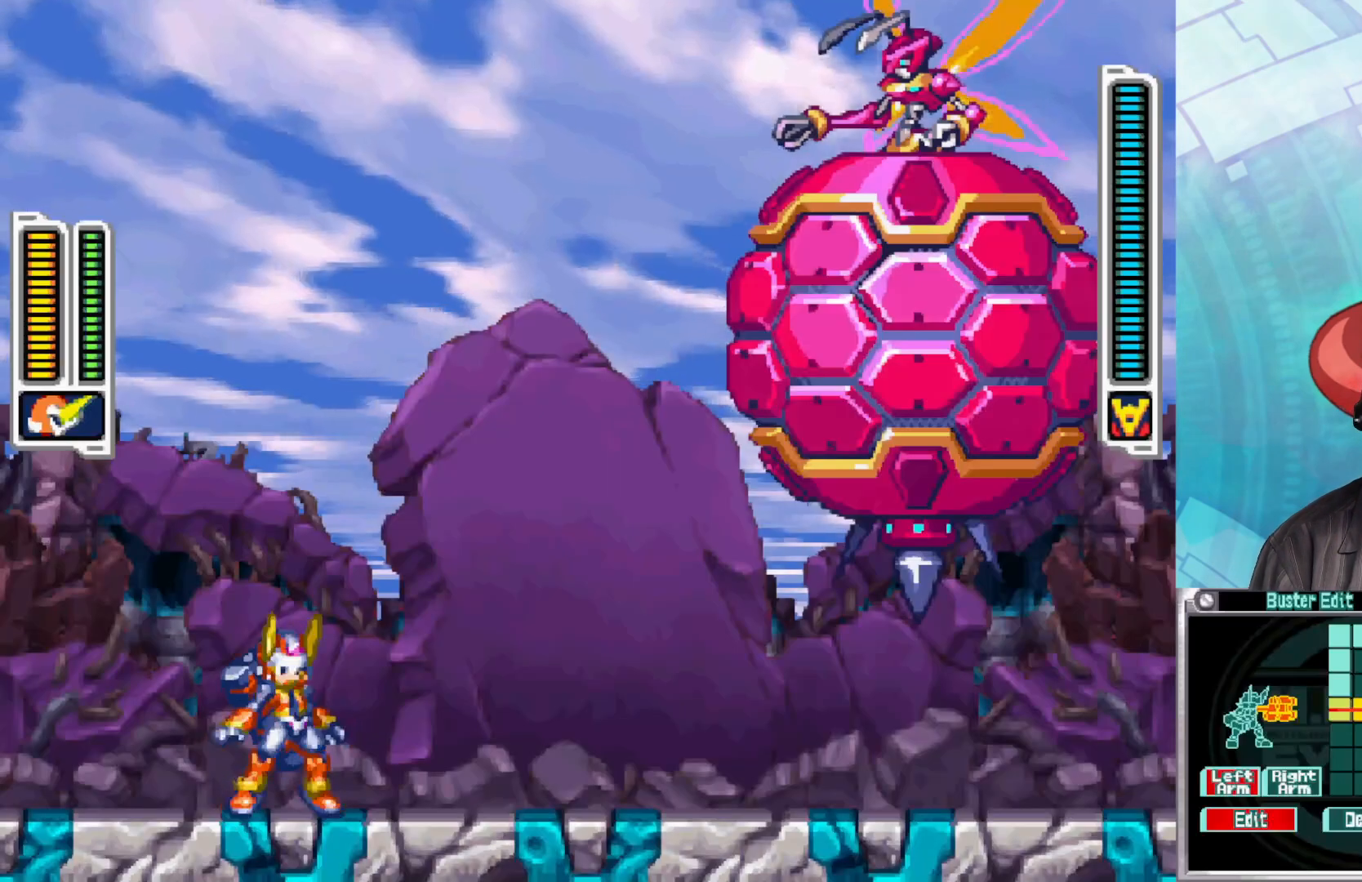
{"buttons": [], "left_stick": "center", "right_stick": "center", "events": [[100, "A", "down"], [367, "Y", "down"], [400, "A", "up"], [483, "Y", "up"]]}
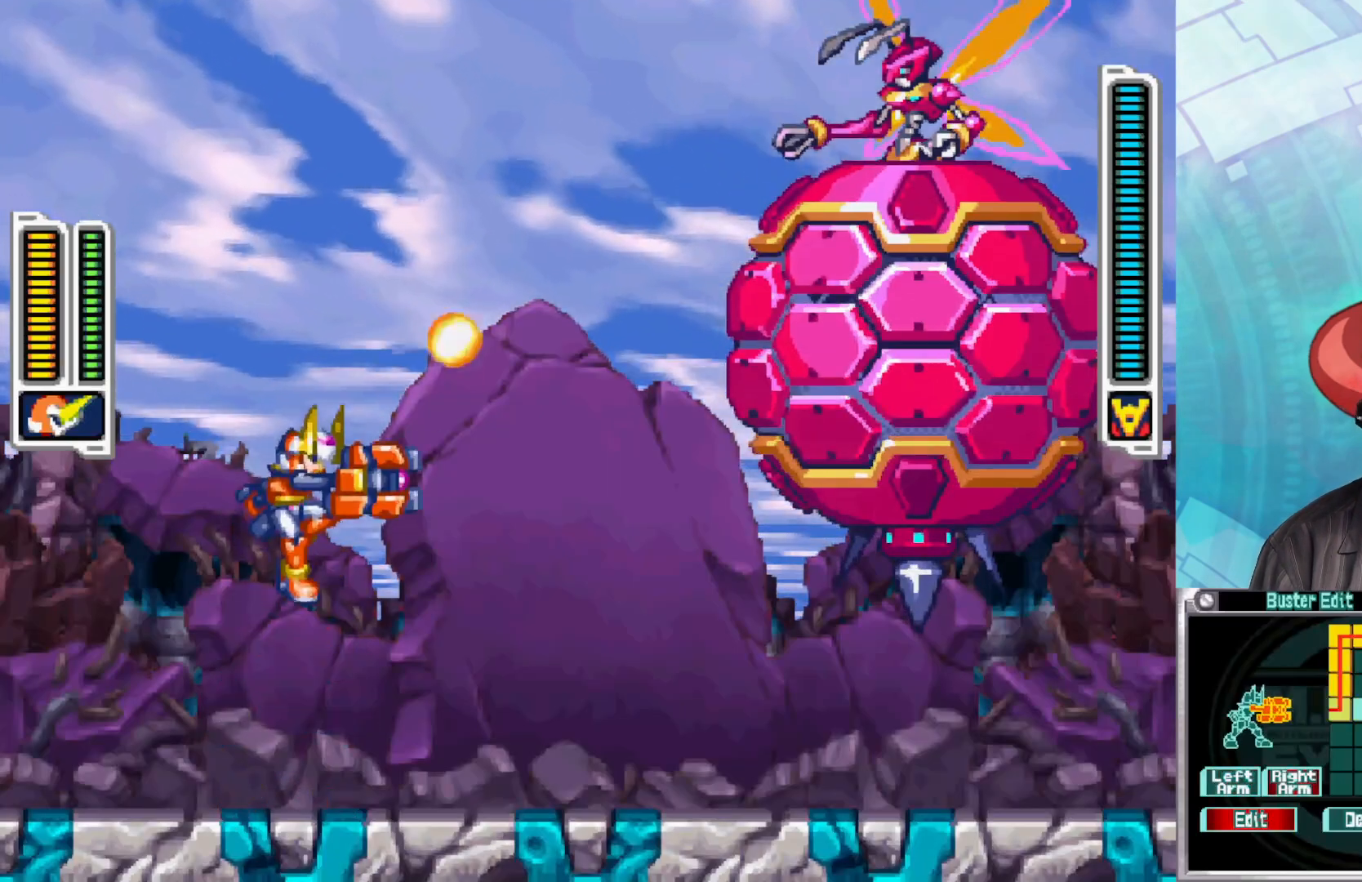
{"buttons": [], "left_stick": "center", "right_stick": "center", "events": [[67, "Y", "down"], [133, "Y", "up"], [200, "Y", "down"], [300, "Y", "up"], [367, "Y", "down"], [450, "Y", "up"]]}
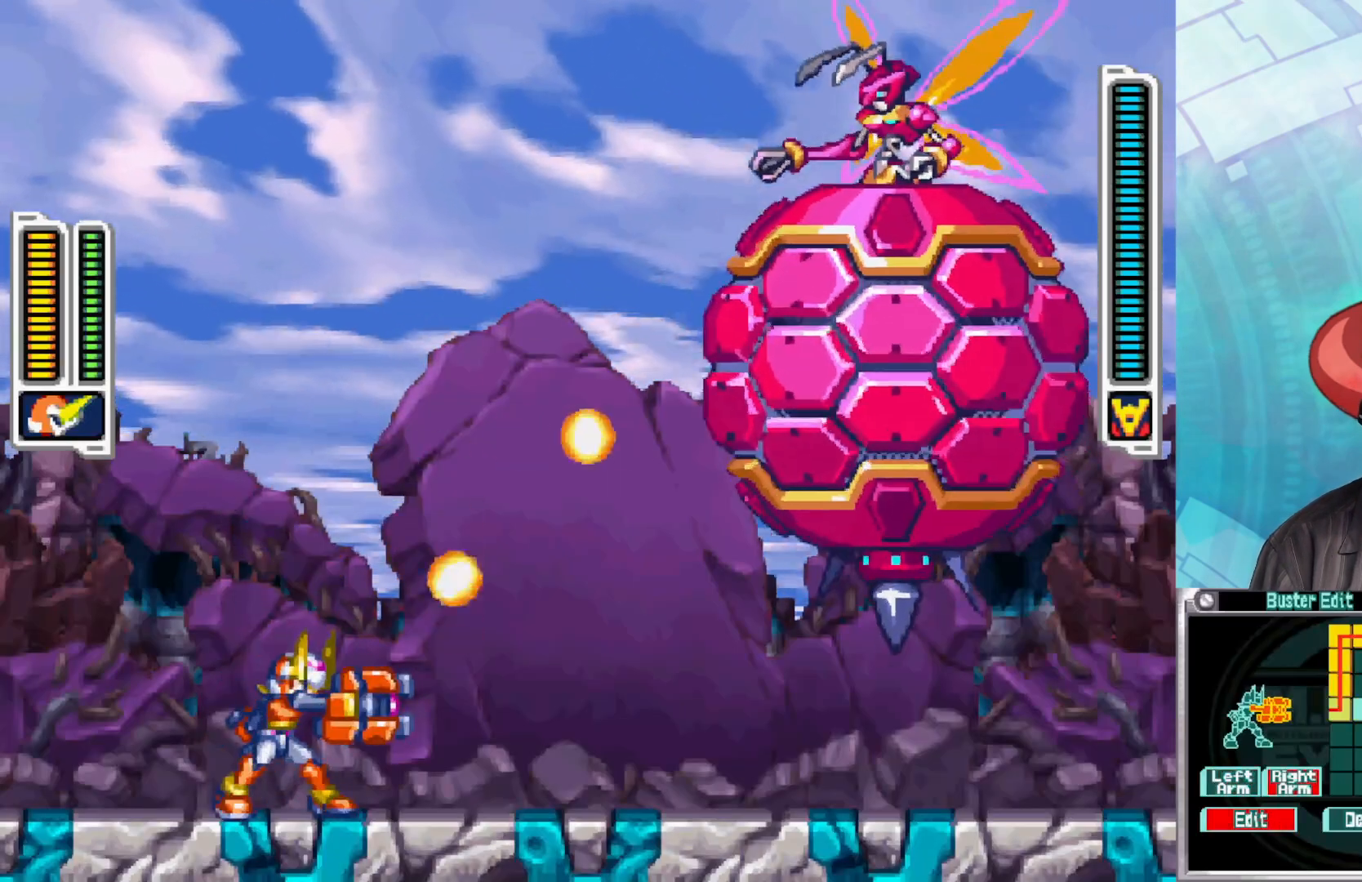
{"buttons": [], "left_stick": "center", "right_stick": "center", "events": [[33, "Y", "down"], [117, "Y", "up"], [200, "Y", "down"], [283, "Y", "up"], [367, "Y", "down"], [450, "Y", "up"]]}
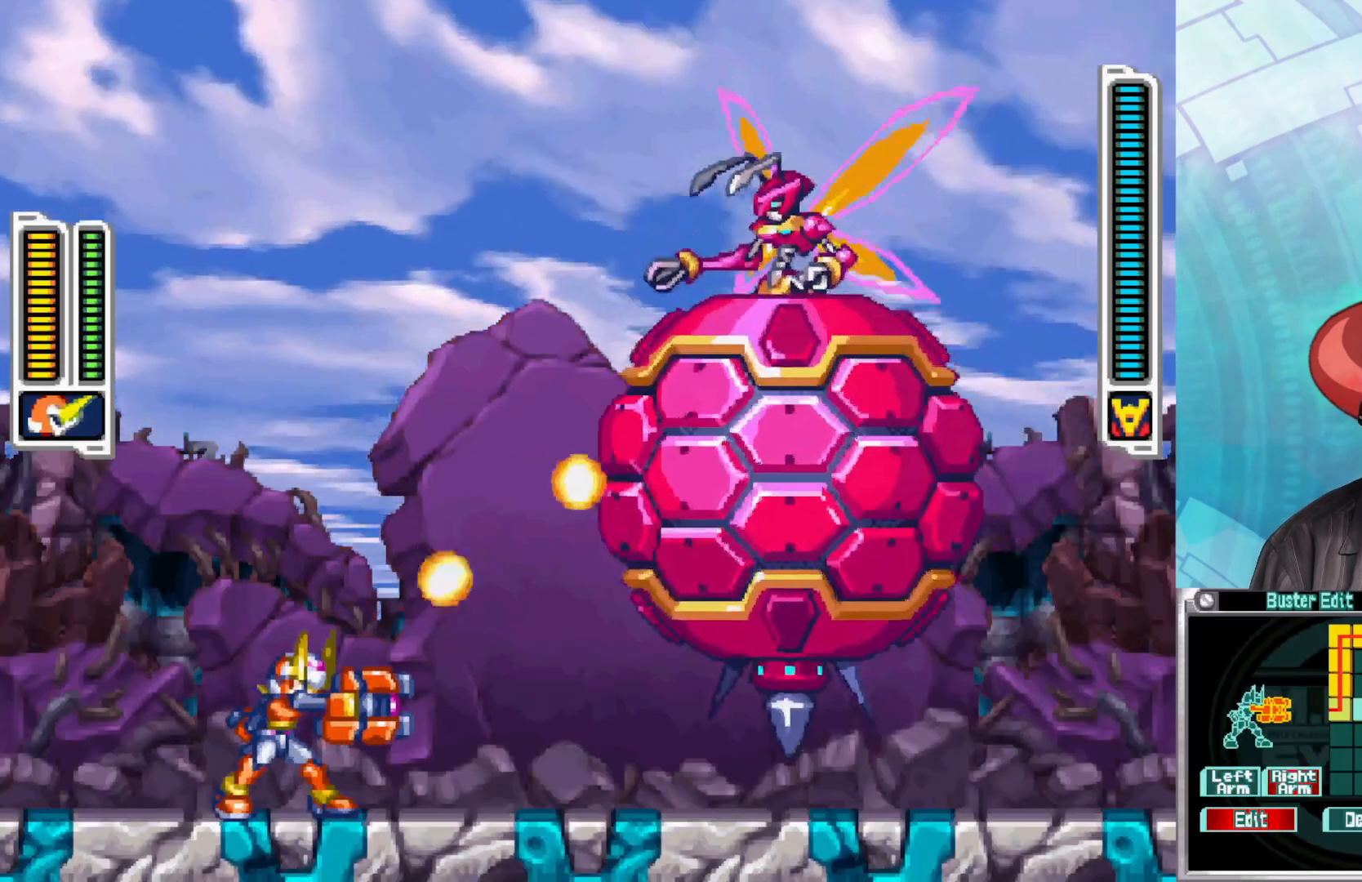
{"buttons": ["Y"], "left_stick": "center", "right_stick": "center", "events": [[17, "Y", "down"], [100, "Y", "up"], [133, "Y", "down"], [217, "Y", "up"], [267, "Y", "down"], [333, "Y", "up"], [383, "Y", "down"], [450, "Y", "up"], [500, "Y", "down"]]}
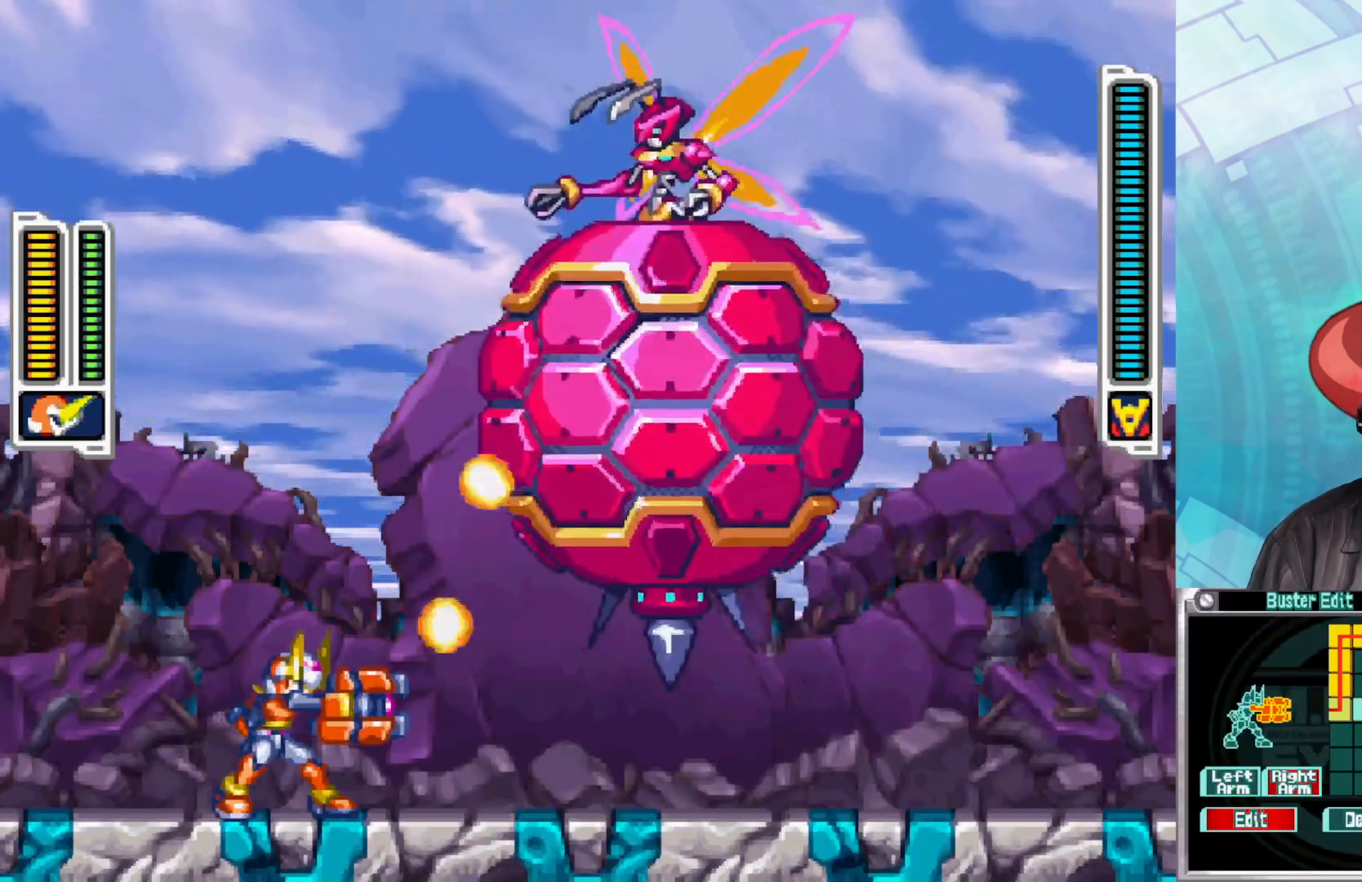
{"buttons": [], "left_stick": "up", "right_stick": "center", "events": [[67, "Y", "up"], [117, "Y", "down"], [183, "Y", "up"], [200, "left_stick", "up"], [383, "X", "down"], [450, "X", "up"]]}
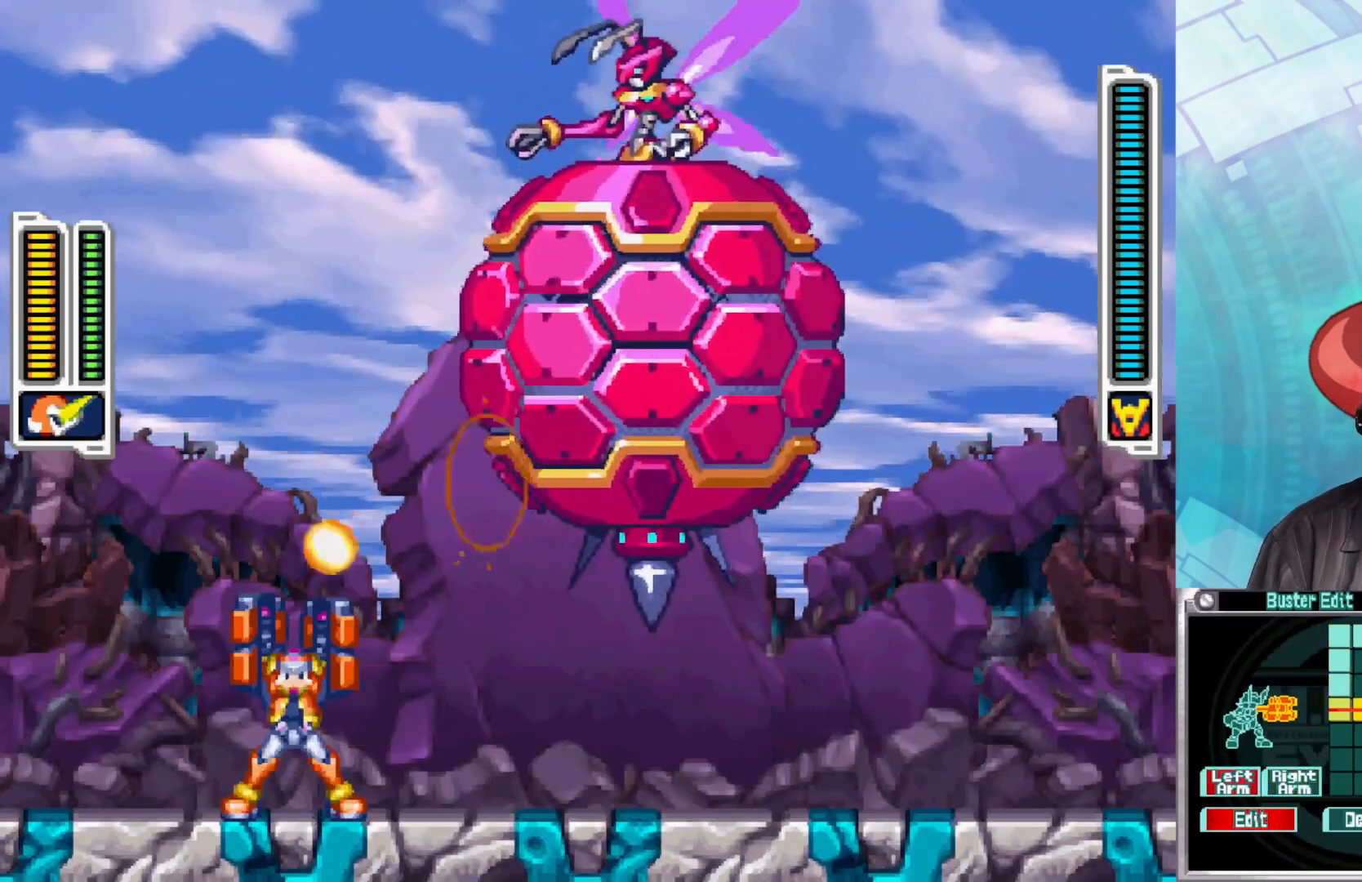
{"buttons": ["B"], "left_stick": "right", "right_stick": "center", "events": [[33, "X", "down"], [100, "X", "up"], [283, "left_stick", "right"], [450, "B", "down"]]}
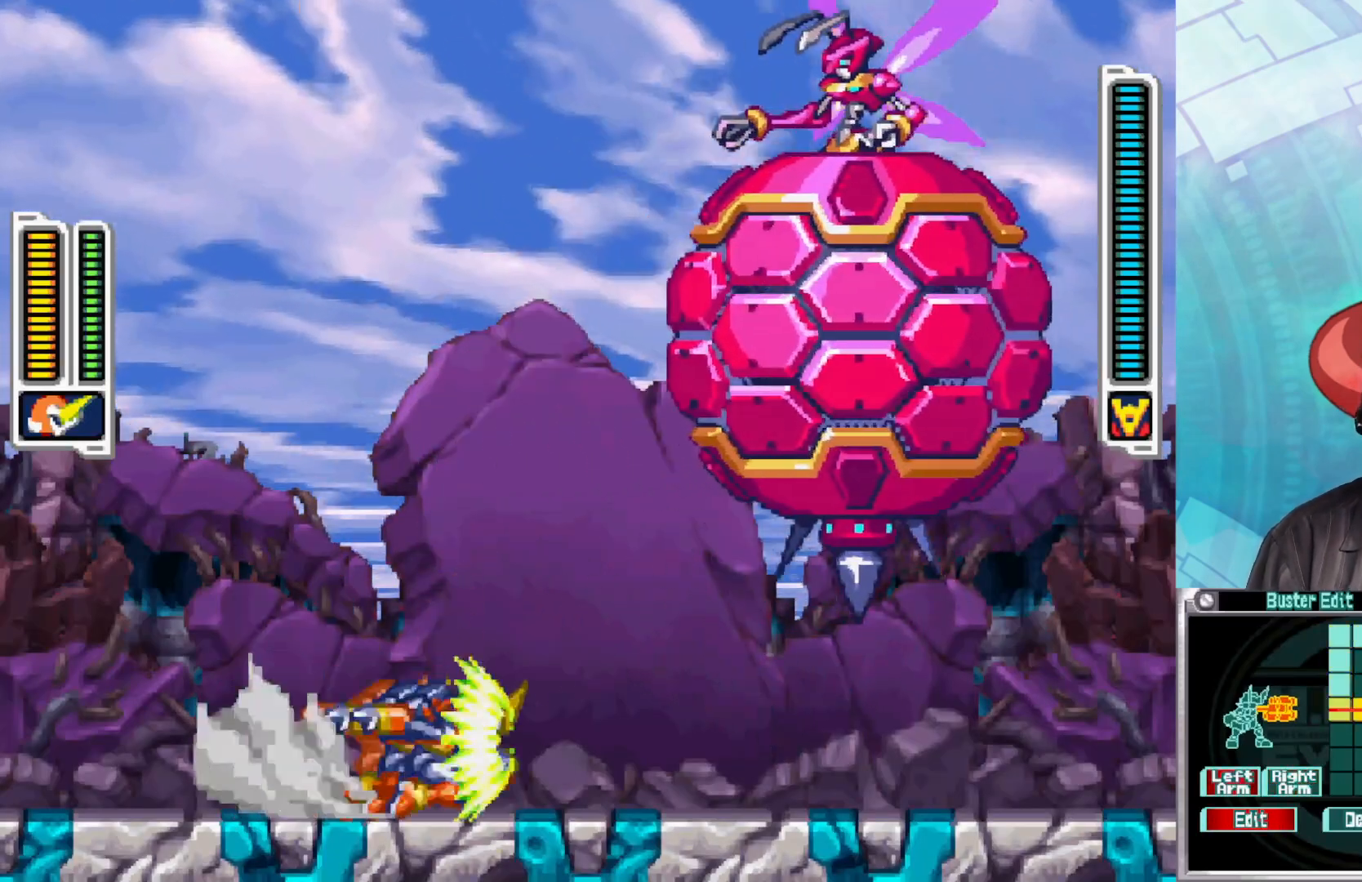
{"buttons": [], "left_stick": "up", "right_stick": "center", "events": [[333, "B", "up"], [367, "left_stick", "up"], [433, "X", "down"], [500, "X", "up"]]}
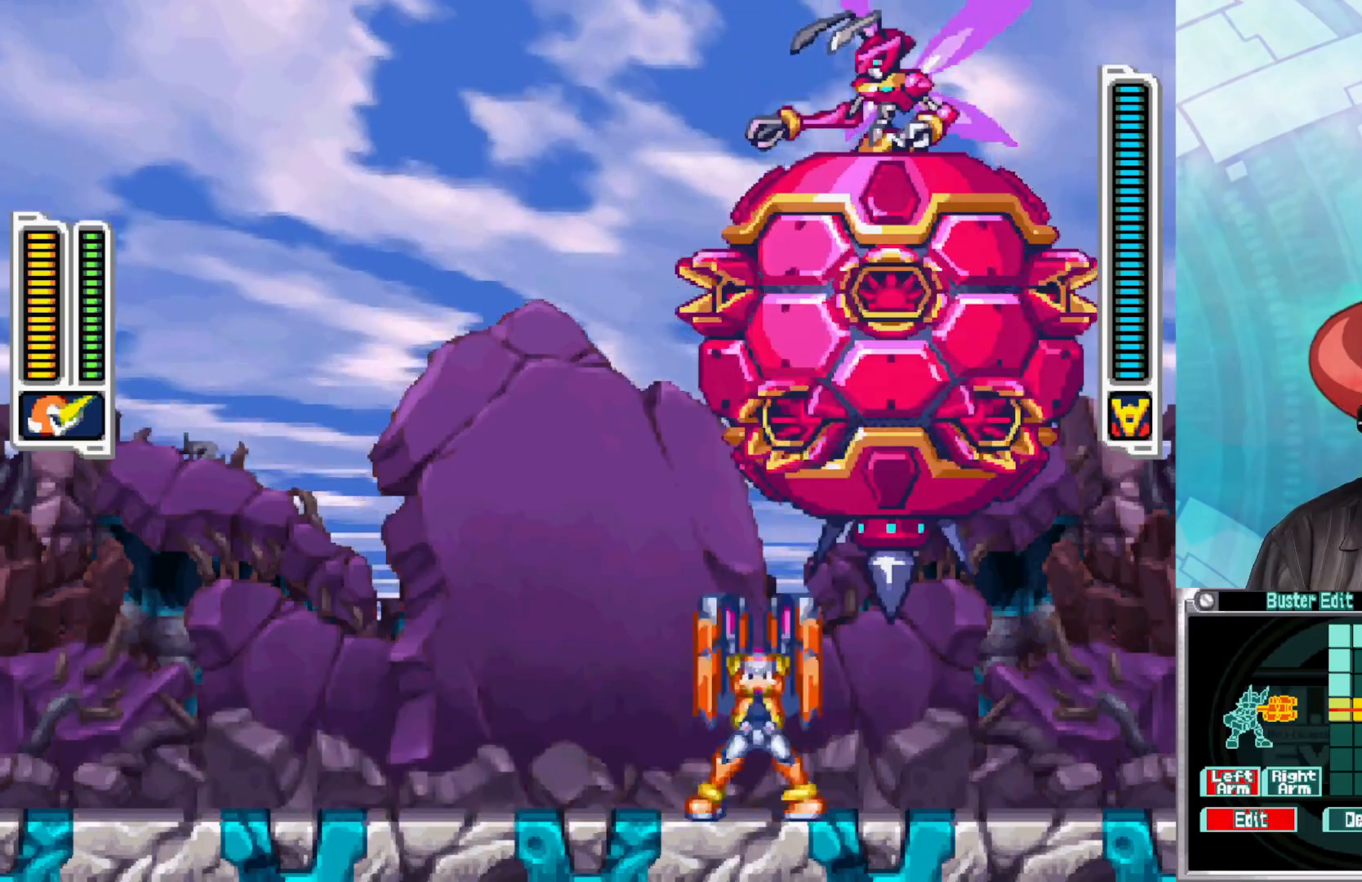
{"buttons": [], "left_stick": "up-right", "right_stick": "center", "events": [[83, "X", "down"], [150, "left_stick", "up-left"], [167, "X", "up"], [383, "left_stick", "up-right"]]}
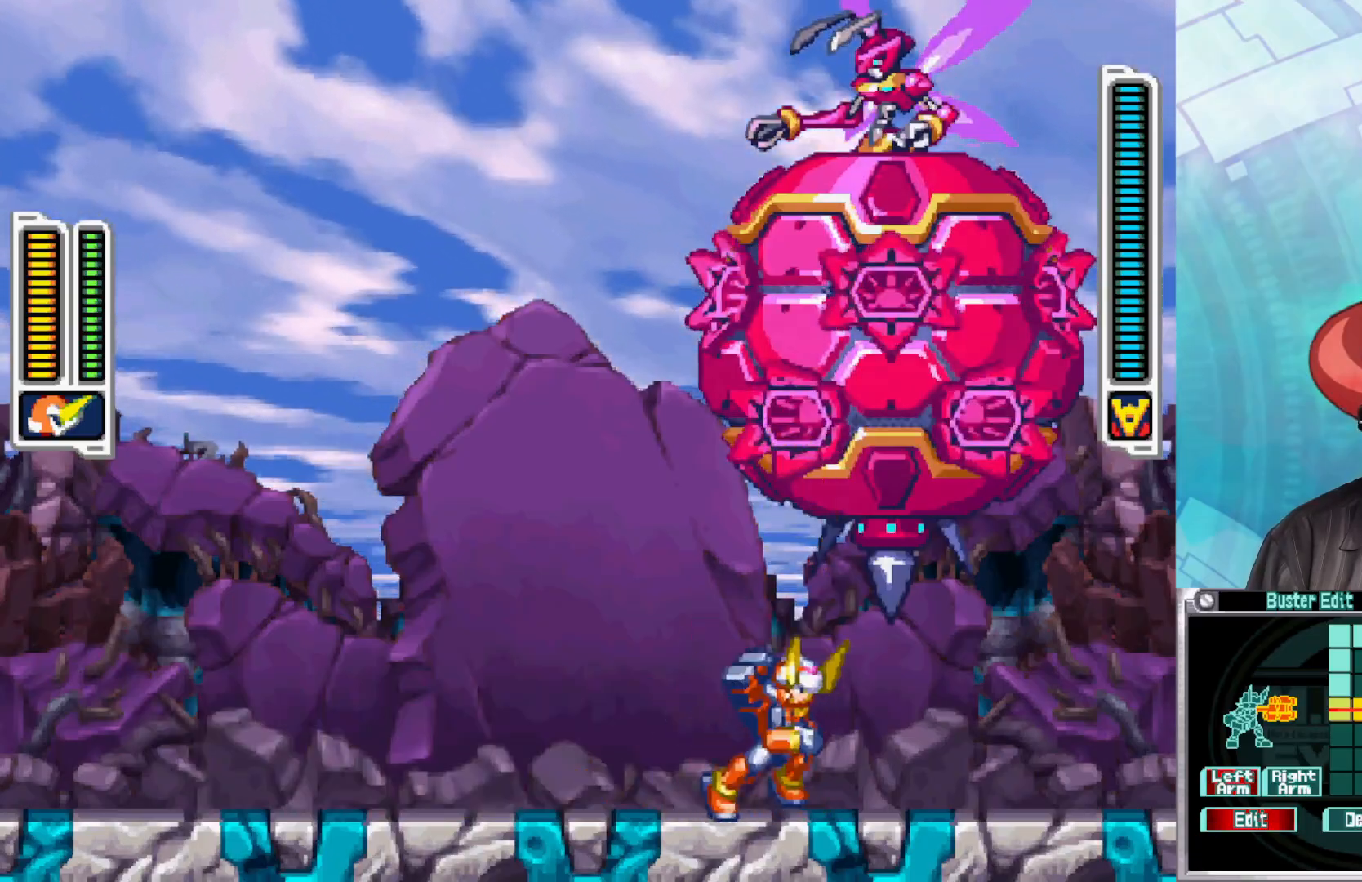
{"buttons": ["X"], "left_stick": "up", "right_stick": "center", "events": [[50, "left_stick", "right"], [250, "left_stick", "up"], [350, "X", "down"], [433, "X", "up"], [500, "X", "down"]]}
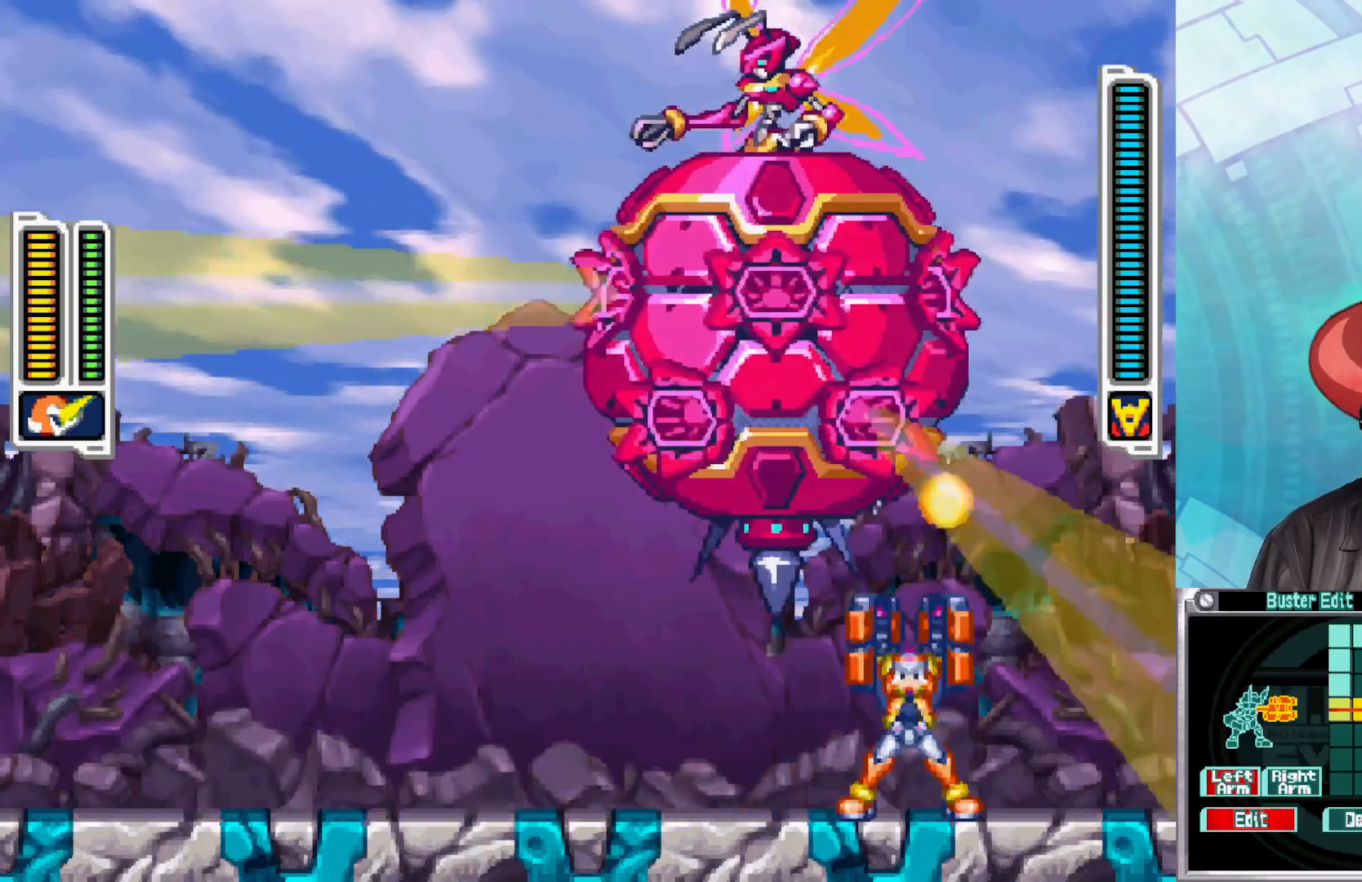
{"buttons": [], "left_stick": "up-left", "right_stick": "center", "events": [[67, "X", "up"], [83, "left_stick", "up-left"], [133, "X", "down"], [217, "X", "up"], [267, "X", "down"], [333, "X", "up"]]}